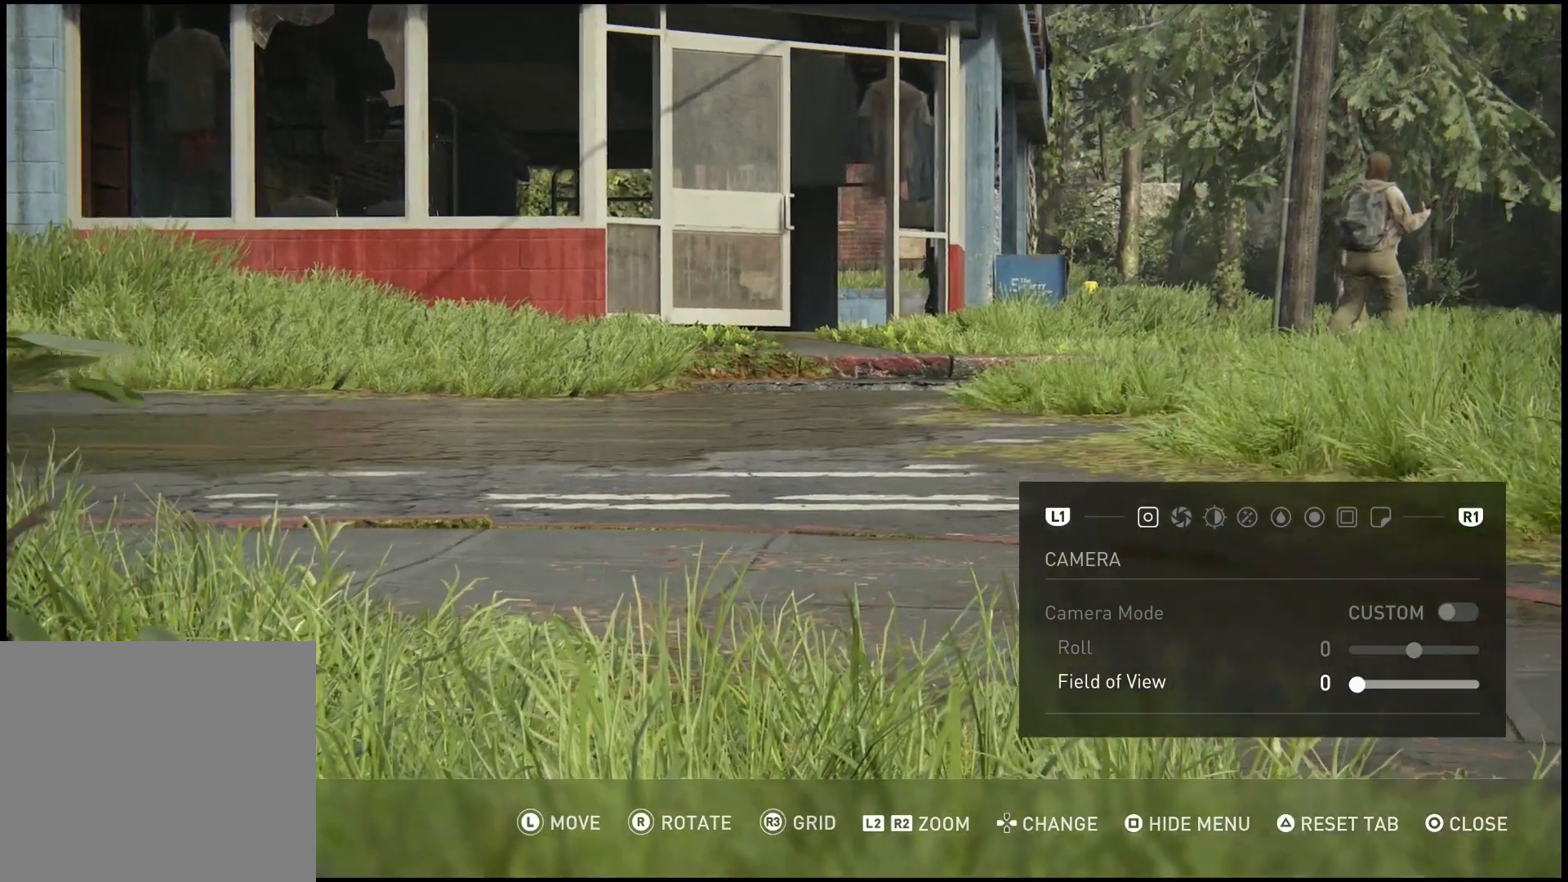
Gameplay with a controller (PlayStation layout); each line is a JSON object with the inputs held at the frame after it. "events" lists button and stick changes between this image and that frame as [ms after this image, input, new state], when the widget could be followed in between.
{"buttons": [], "left_stick": "up-right", "right_stick": "center", "events": [[433, "left_stick", "up-right"]]}
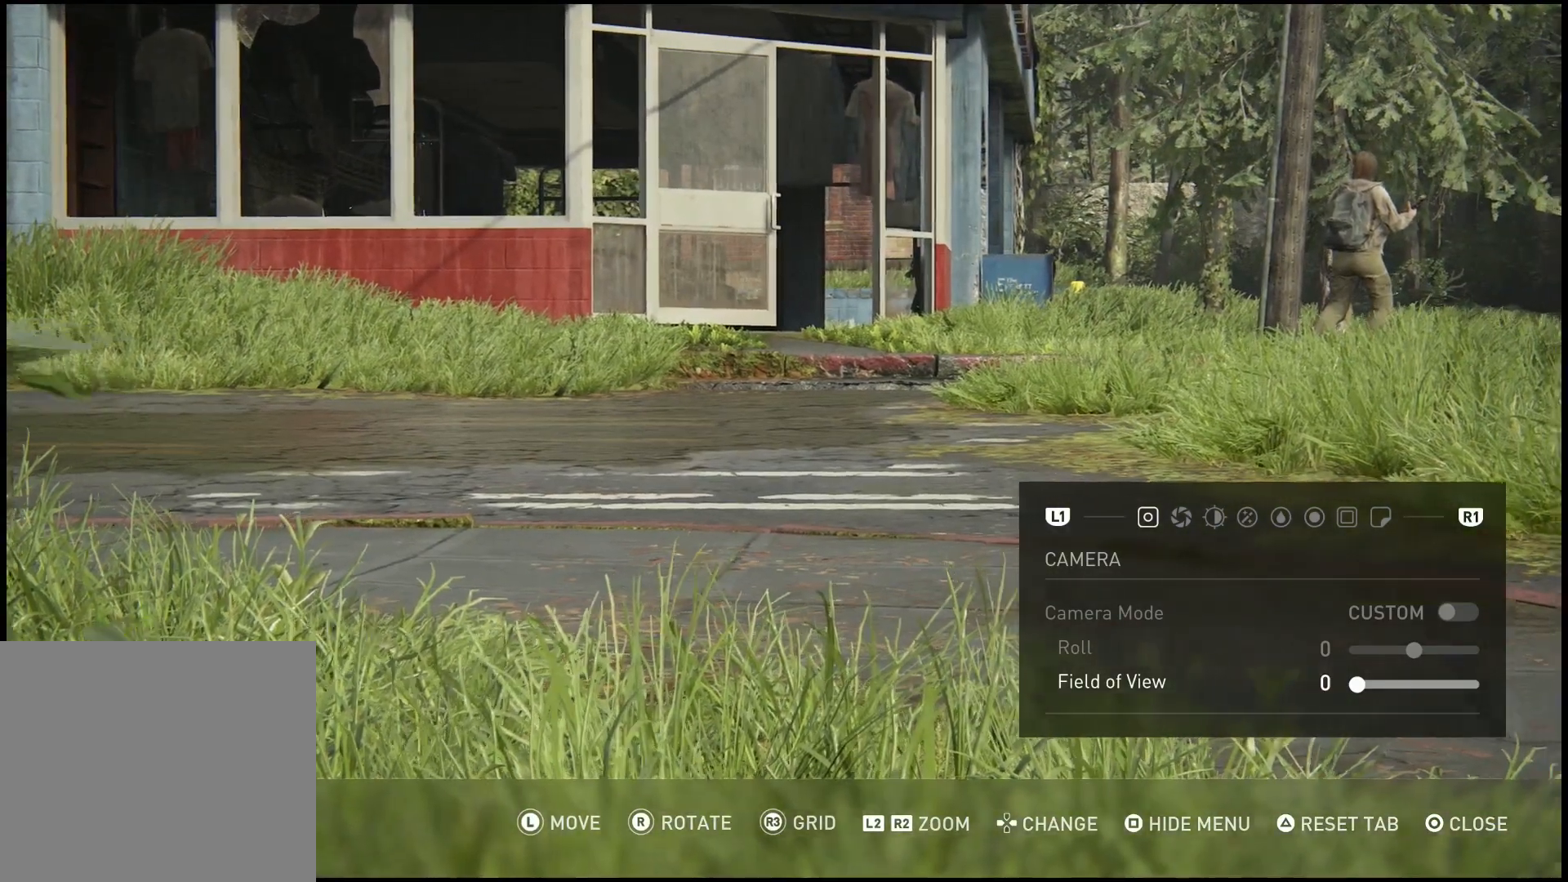
{"buttons": [], "left_stick": "up-right", "right_stick": "center", "events": []}
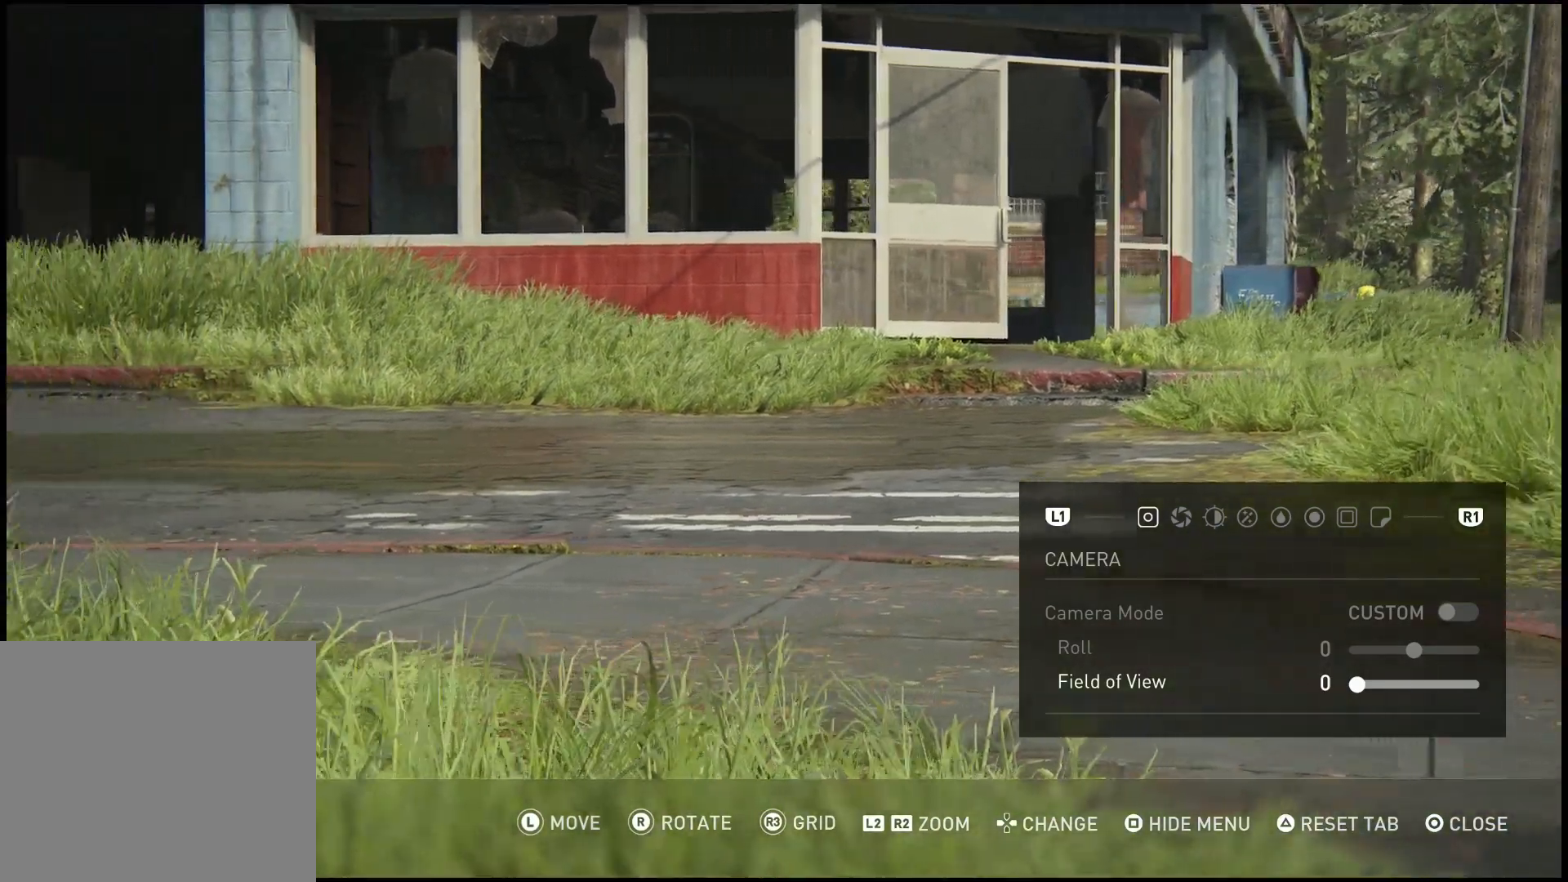
{"buttons": [], "left_stick": "up-right", "right_stick": "center", "events": []}
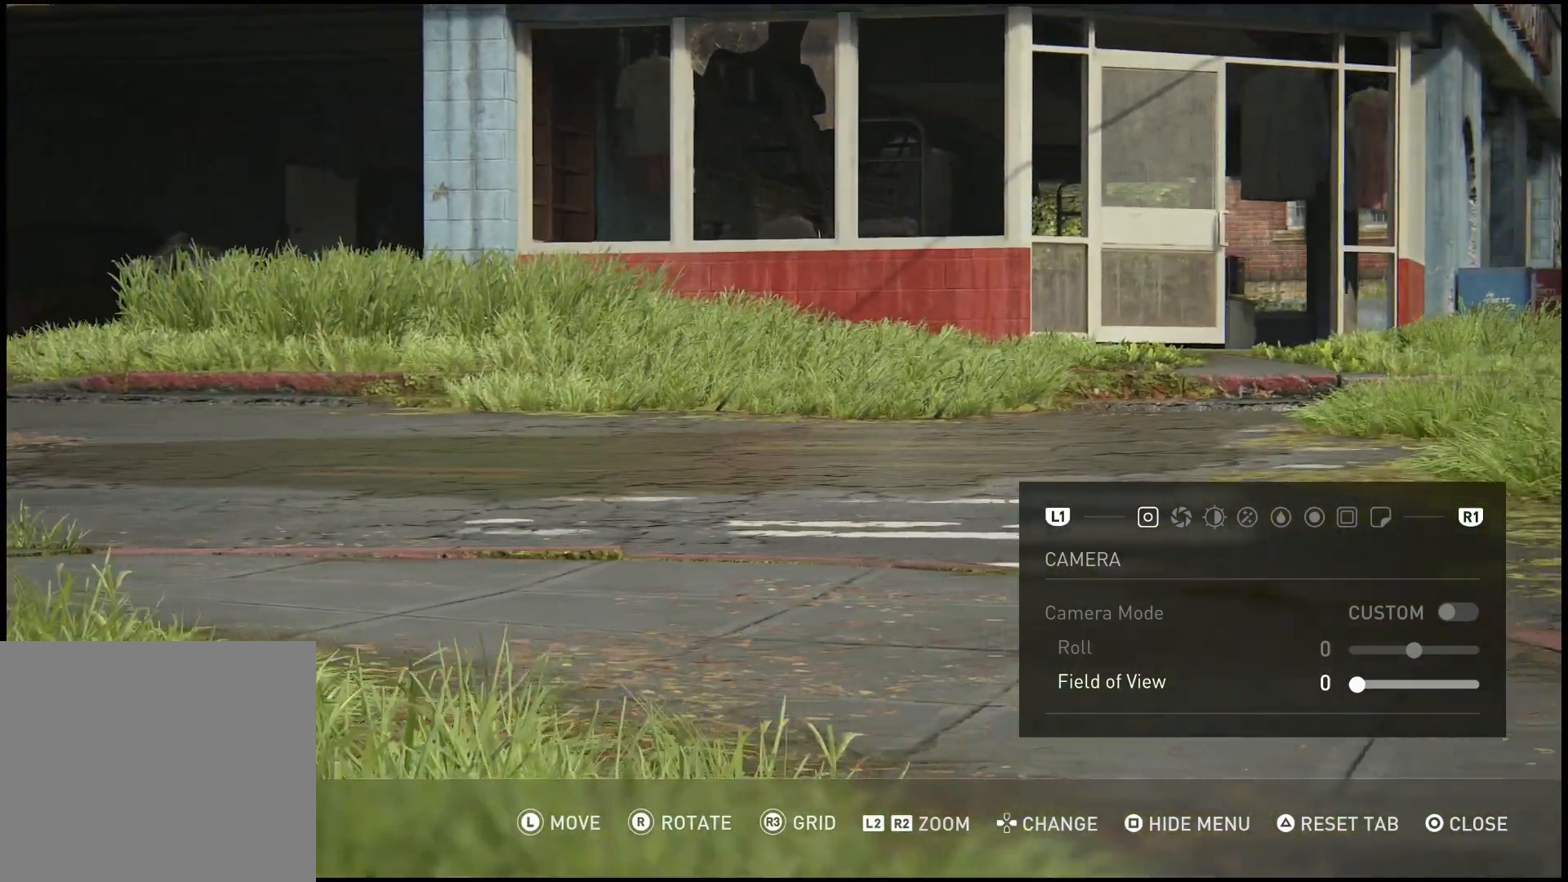
{"buttons": [], "left_stick": "up-right", "right_stick": "center", "events": []}
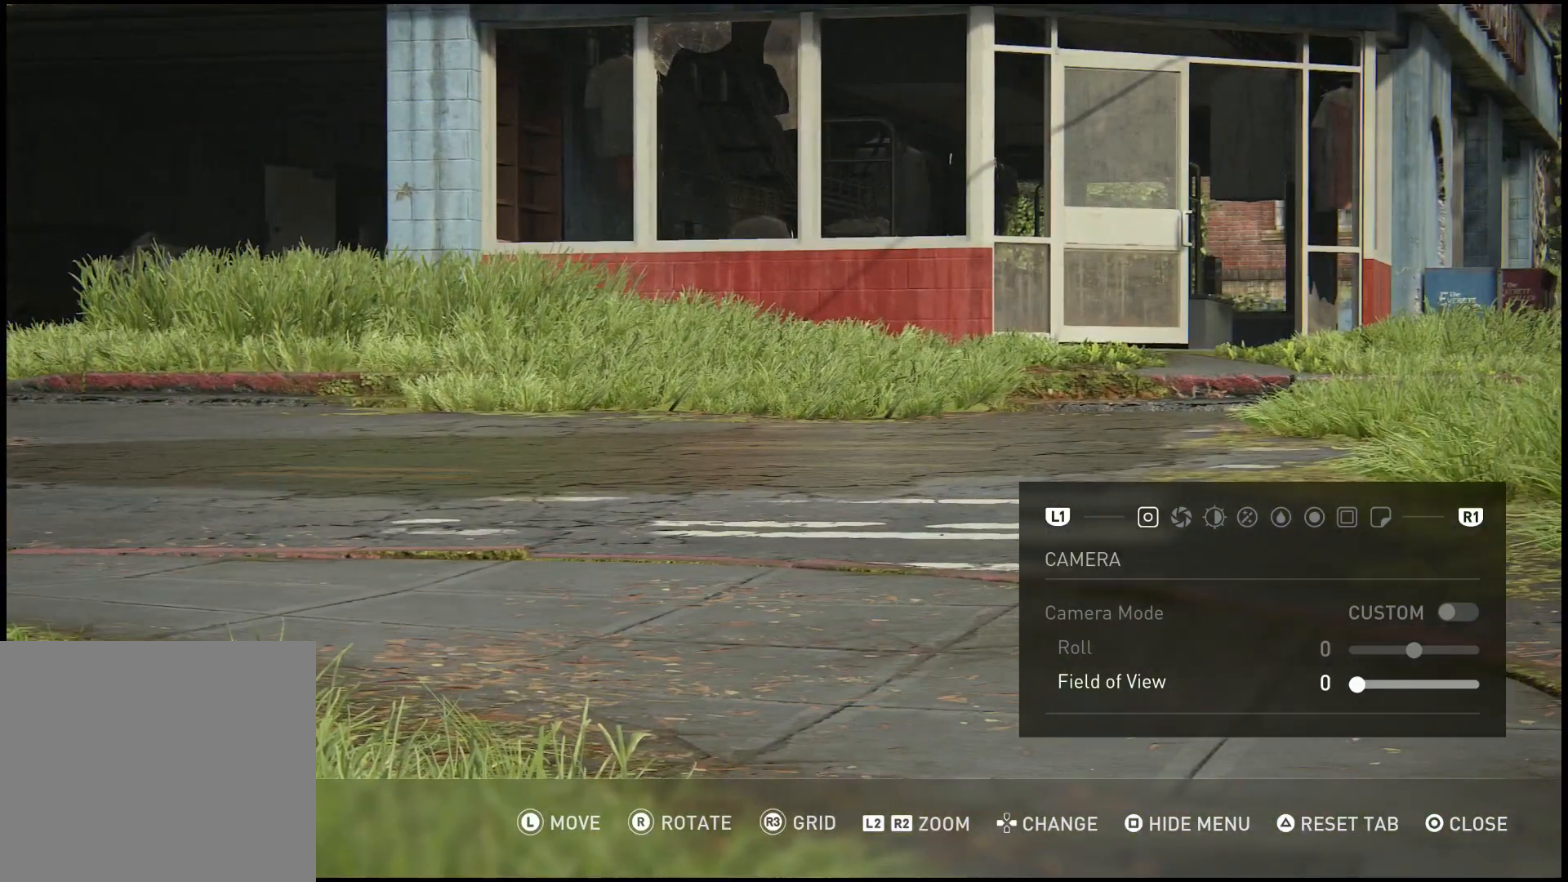
{"buttons": [], "left_stick": "up-right", "right_stick": "center", "events": []}
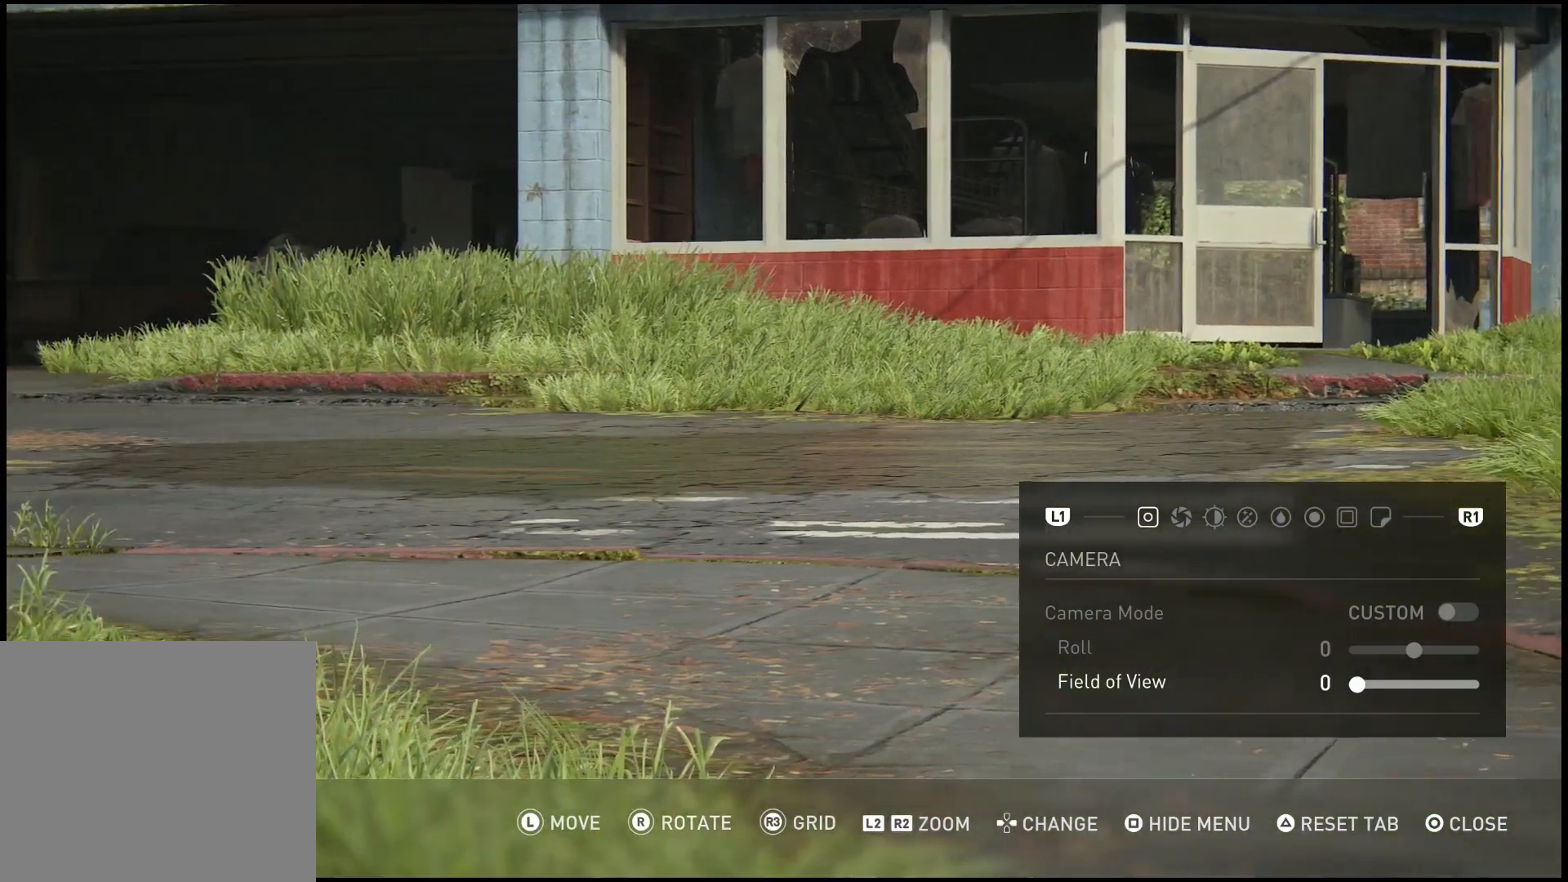
{"buttons": [], "left_stick": "center", "right_stick": "right", "events": [[67, "left_stick", "center"], [333, "right_stick", "right"]]}
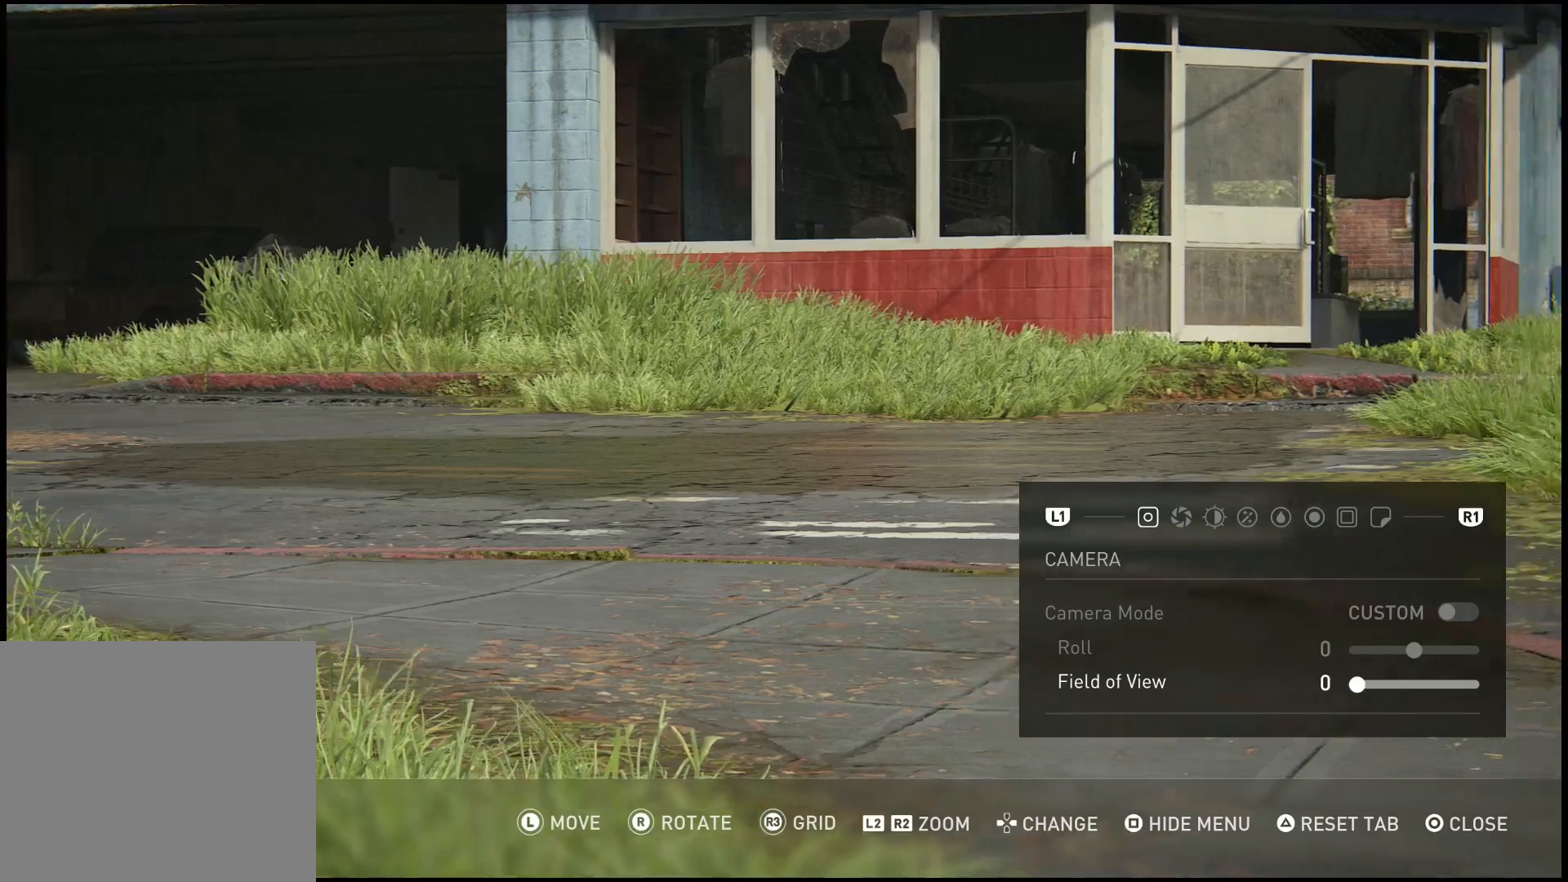
{"buttons": [], "left_stick": "up-right", "right_stick": "center", "events": [[100, "right_stick", "center"], [300, "left_stick", "up"], [417, "left_stick", "up-right"]]}
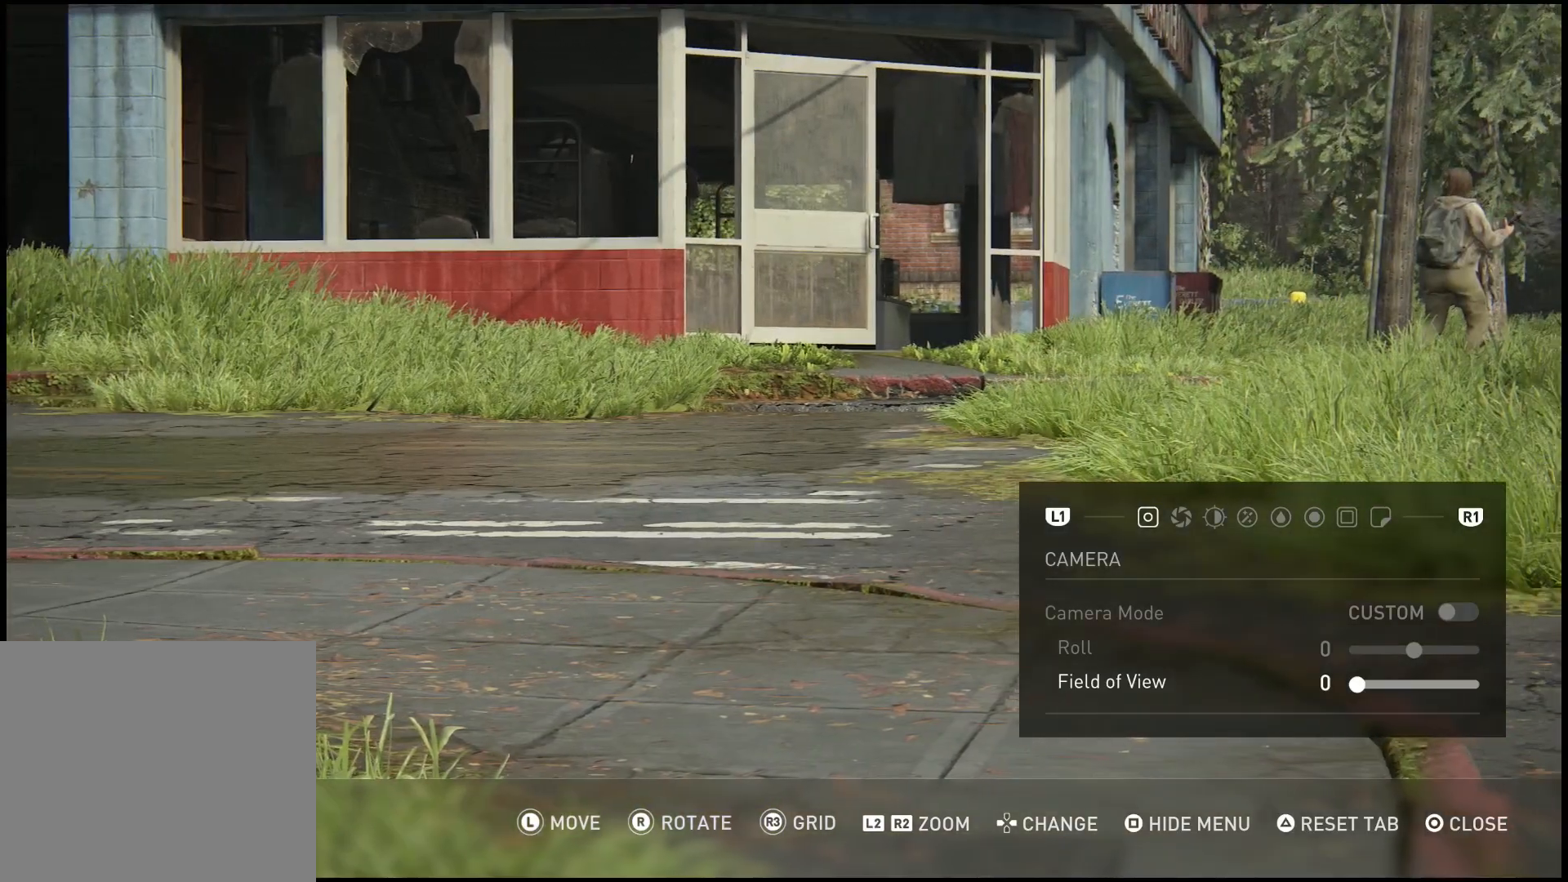
{"buttons": [], "left_stick": "center", "right_stick": "center", "events": [[367, "left_stick", "center"]]}
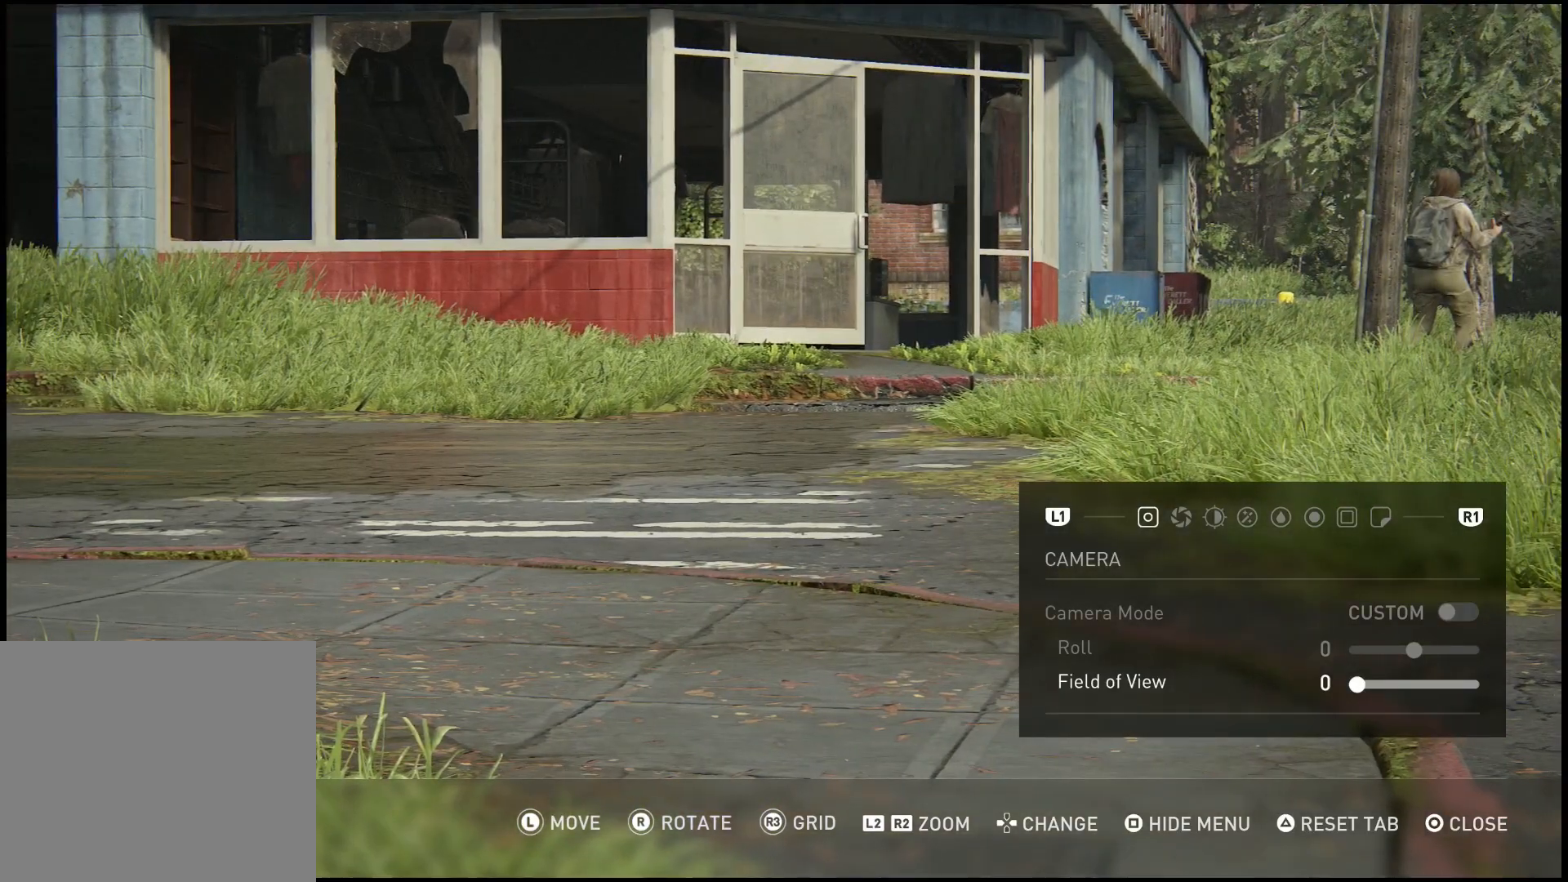
{"buttons": [], "left_stick": "up-left", "right_stick": "center", "events": [[33, "left_stick", "up-left"]]}
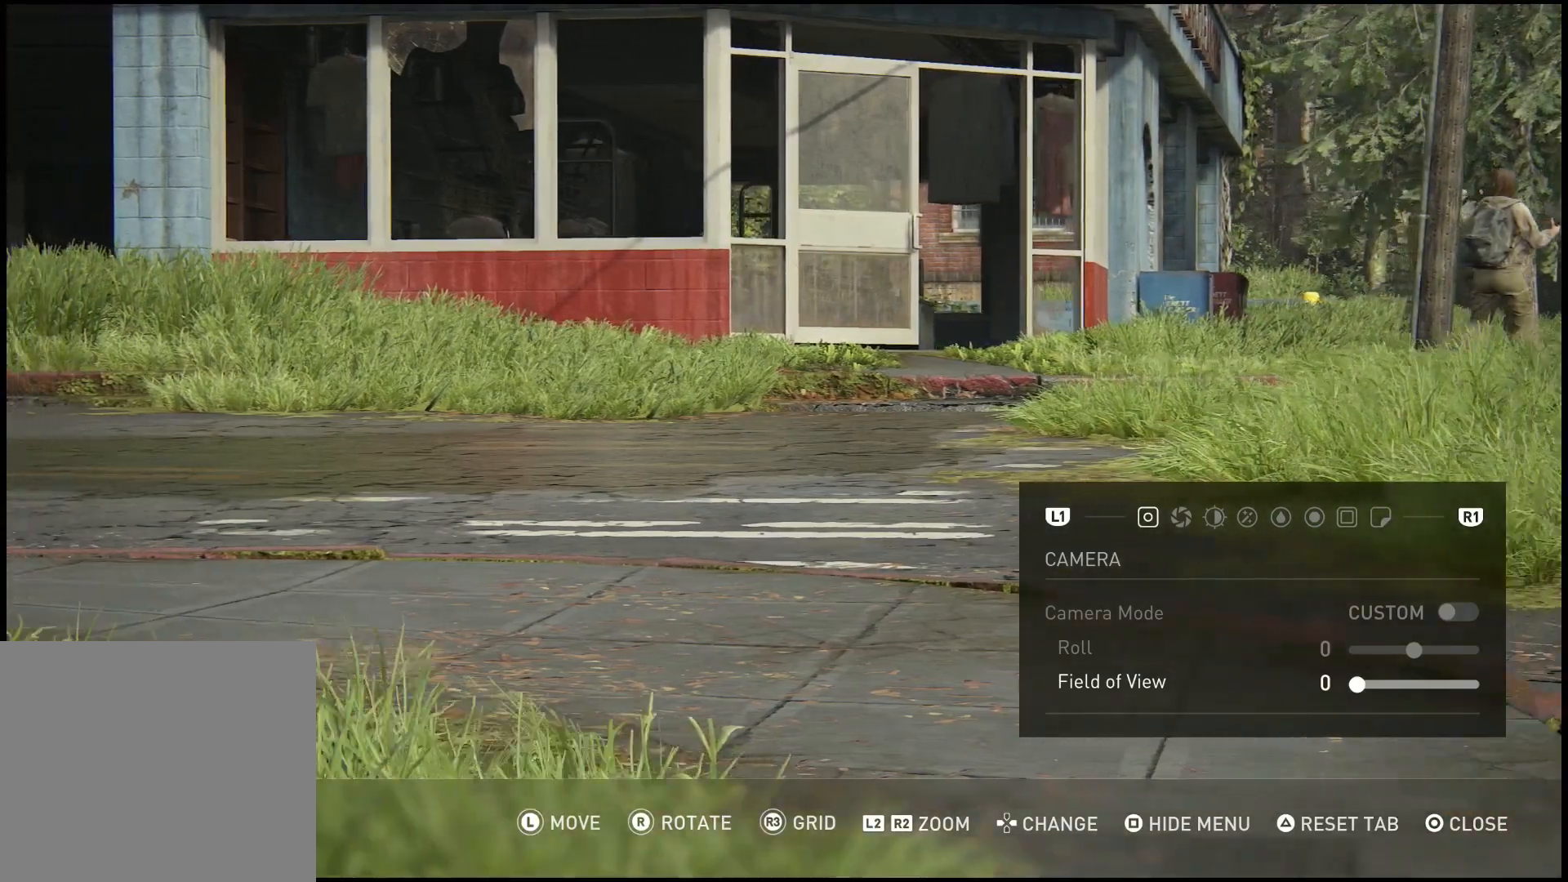
{"buttons": [], "left_stick": "center", "right_stick": "center", "events": [[67, "left_stick", "center"]]}
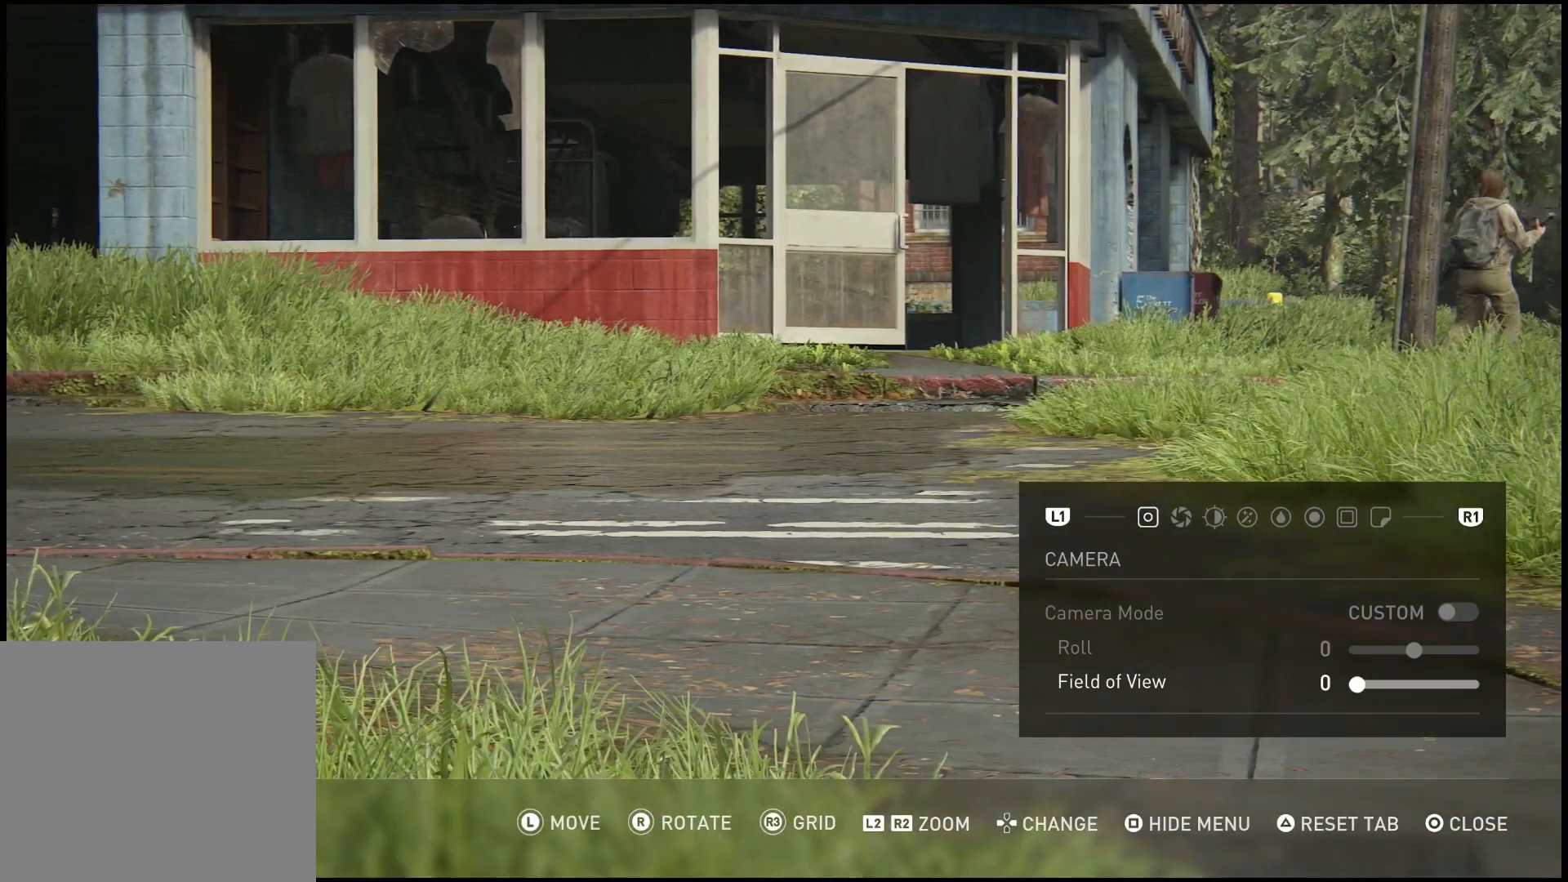
{"buttons": [], "left_stick": "up-right", "right_stick": "center", "events": [[33, "left_stick", "up-right"]]}
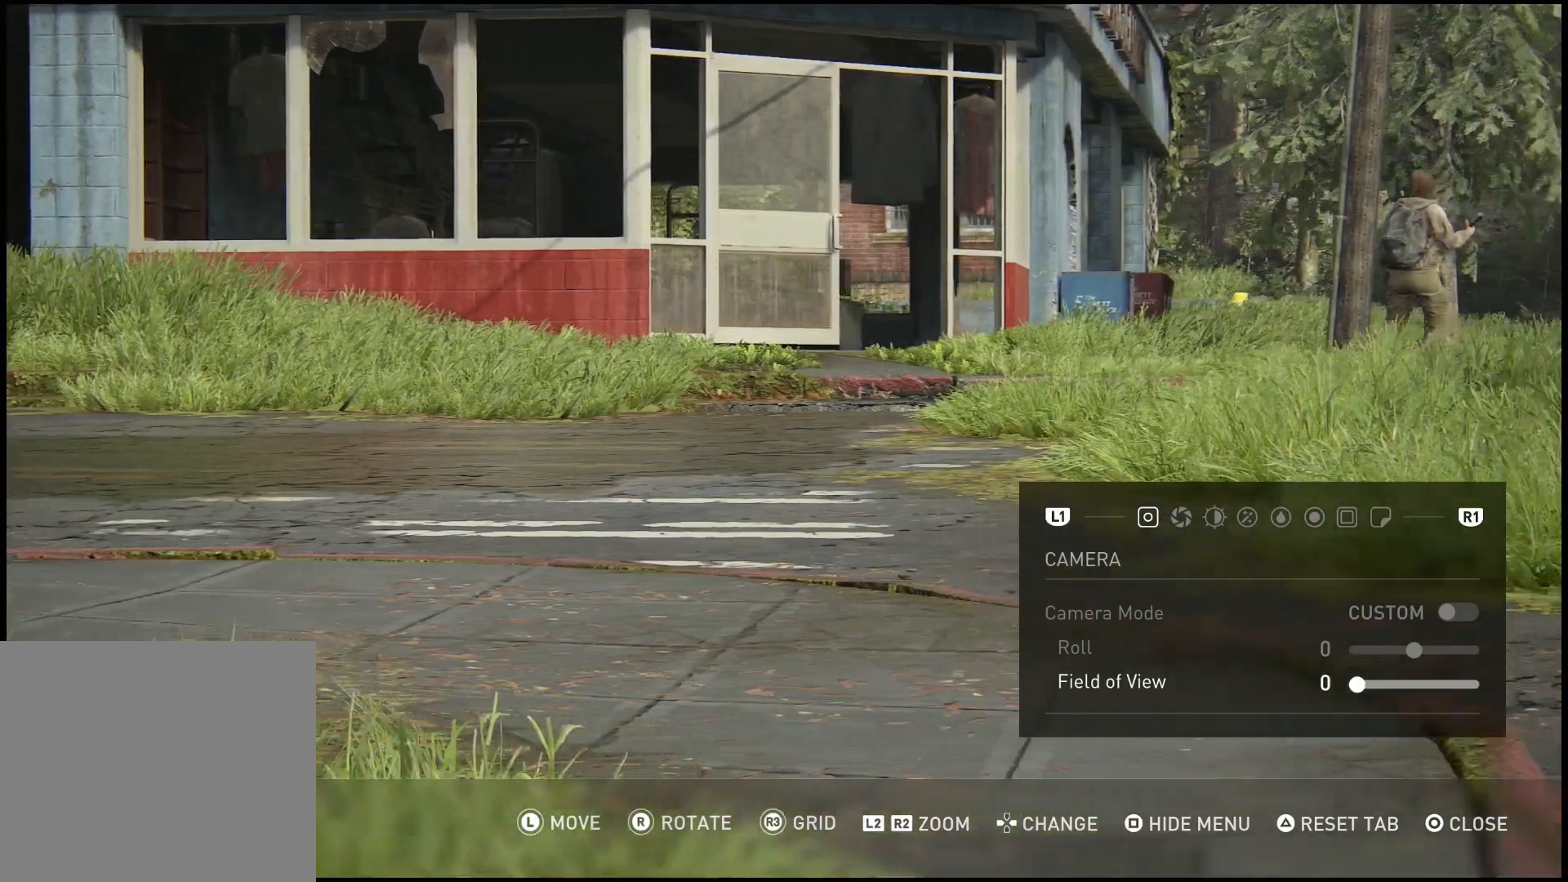
{"buttons": [], "left_stick": "center", "right_stick": "center", "events": [[117, "left_stick", "center"]]}
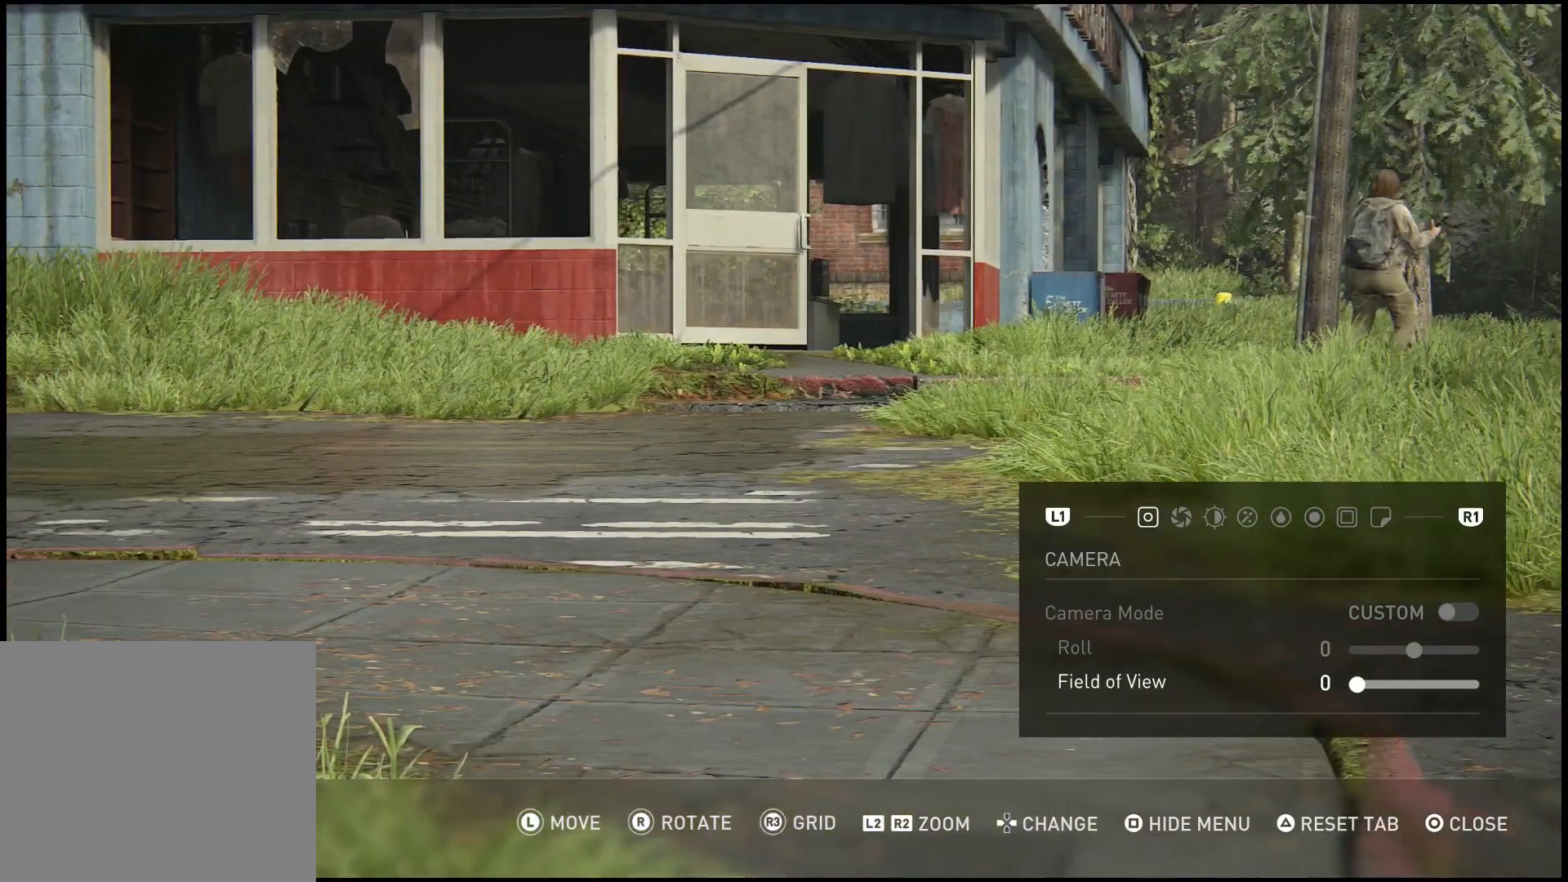
{"buttons": [], "left_stick": "left", "right_stick": "center", "events": [[33, "left_stick", "left"]]}
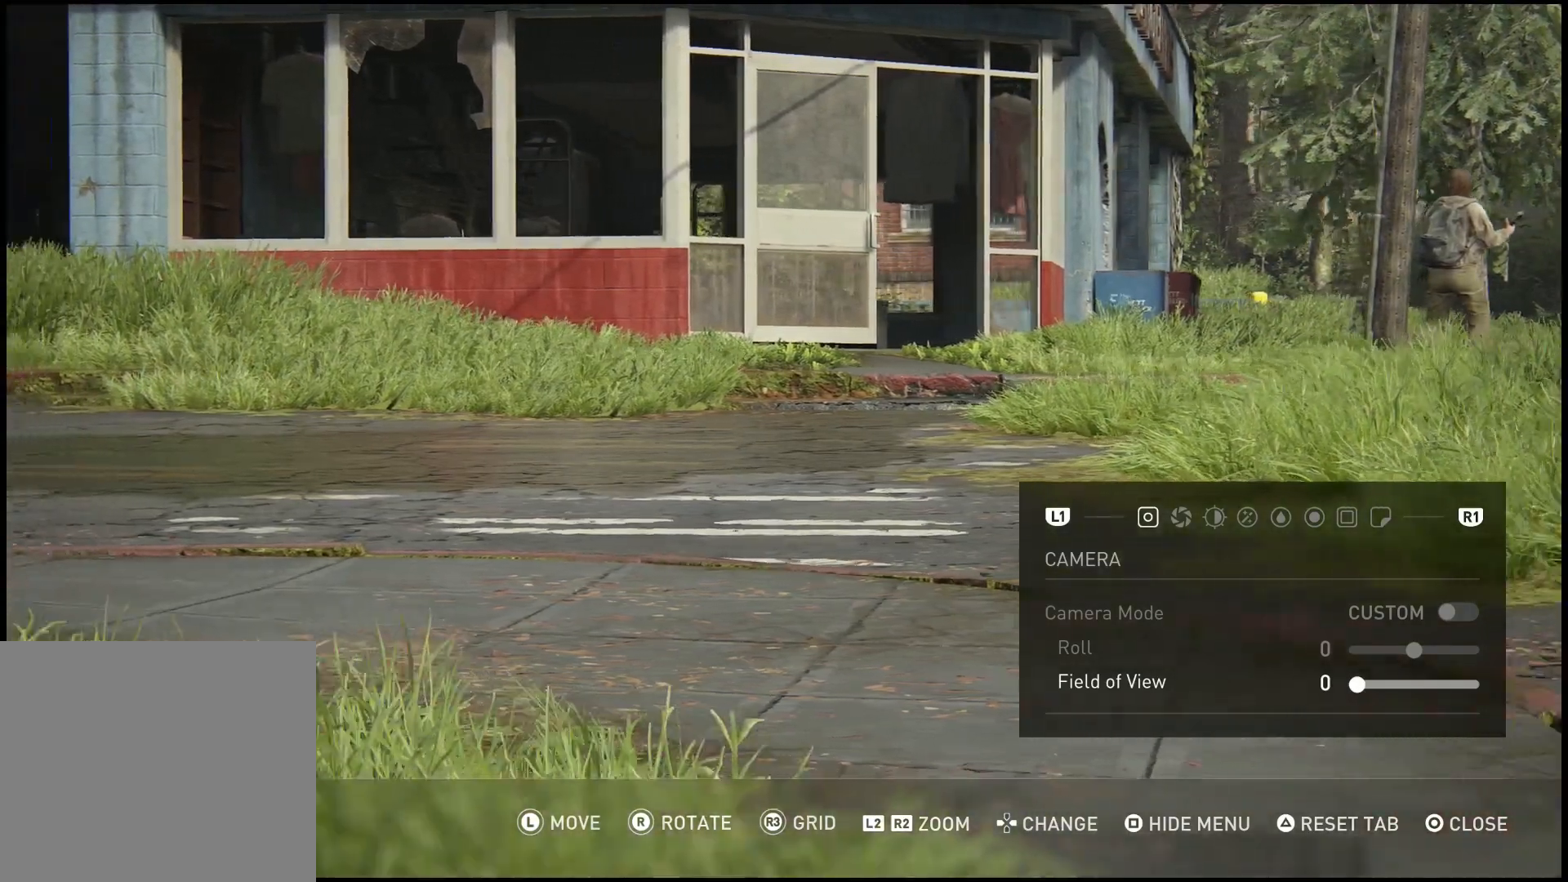
{"buttons": [], "left_stick": "center", "right_stick": "center", "events": [[133, "left_stick", "center"]]}
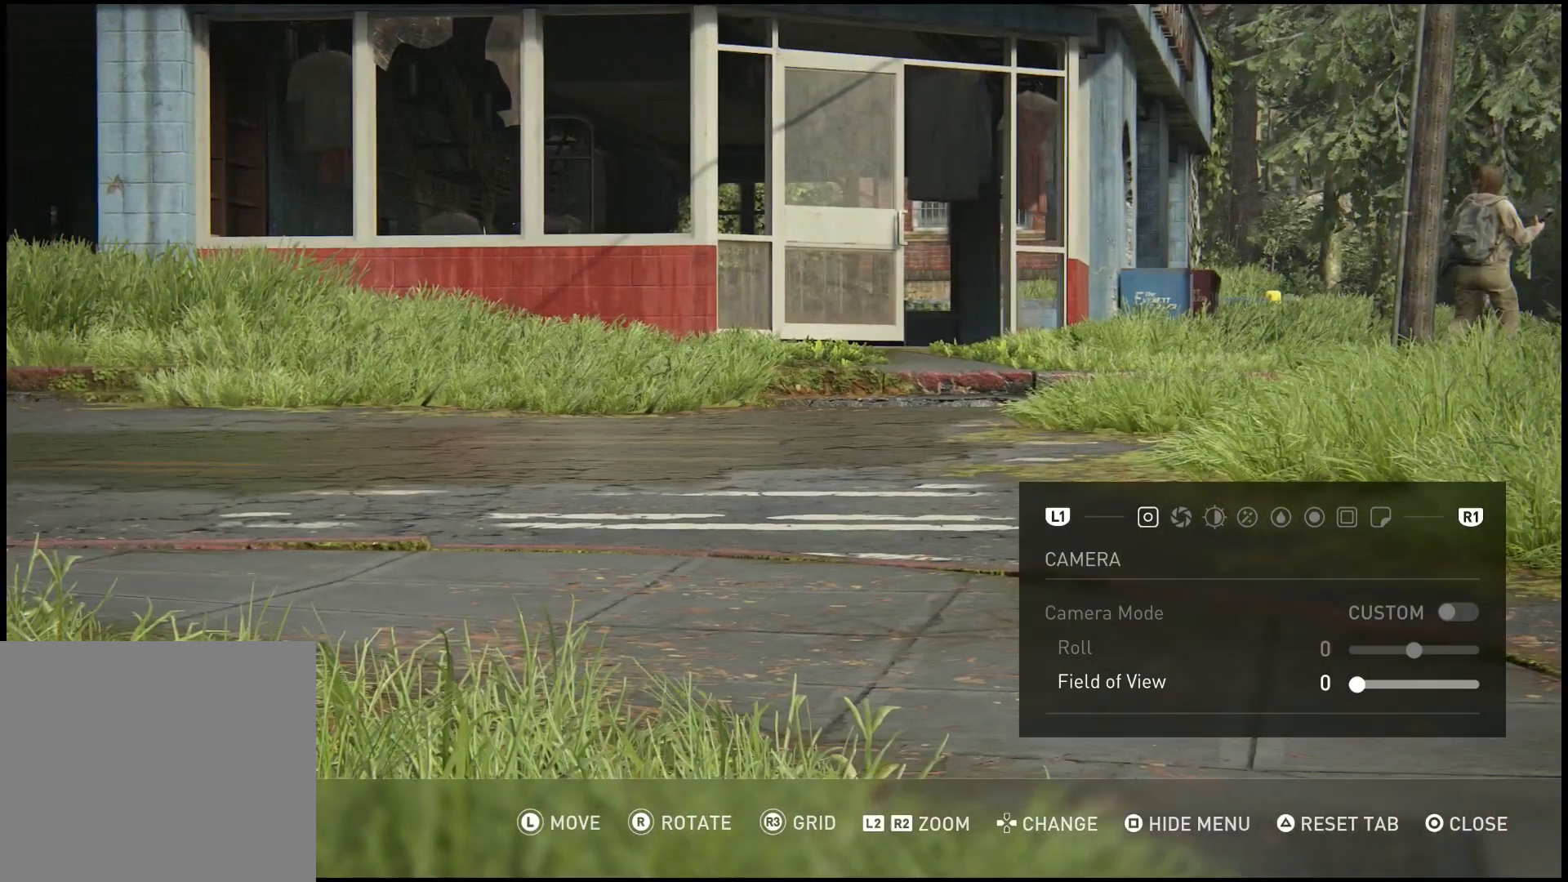
{"buttons": [], "left_stick": "center", "right_stick": "center", "events": []}
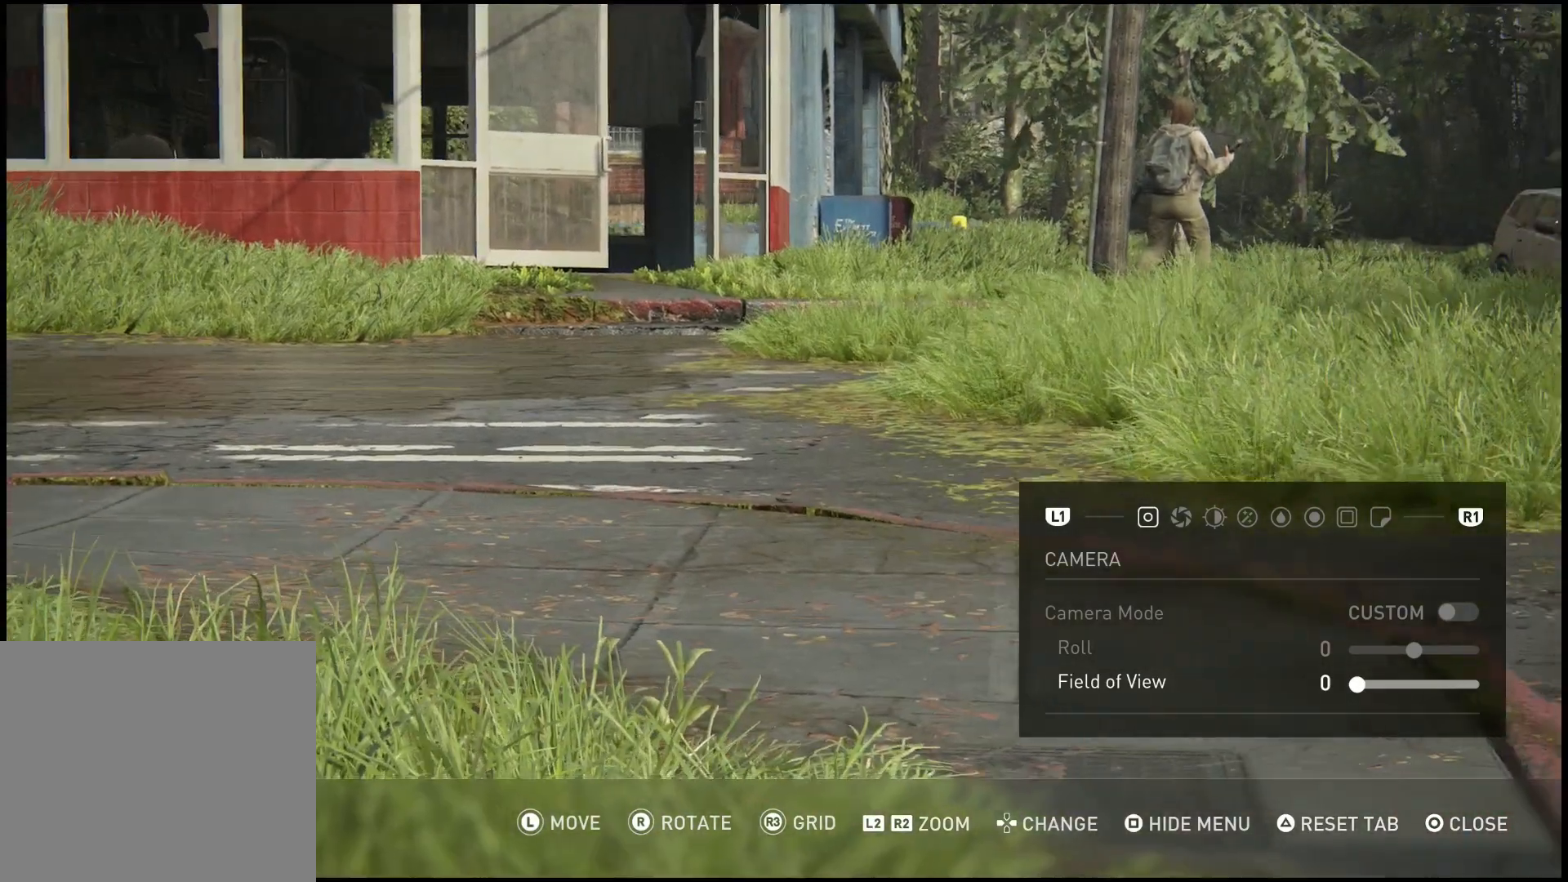
{"buttons": [], "left_stick": "center", "right_stick": "up", "events": [[250, "right_stick", "up"]]}
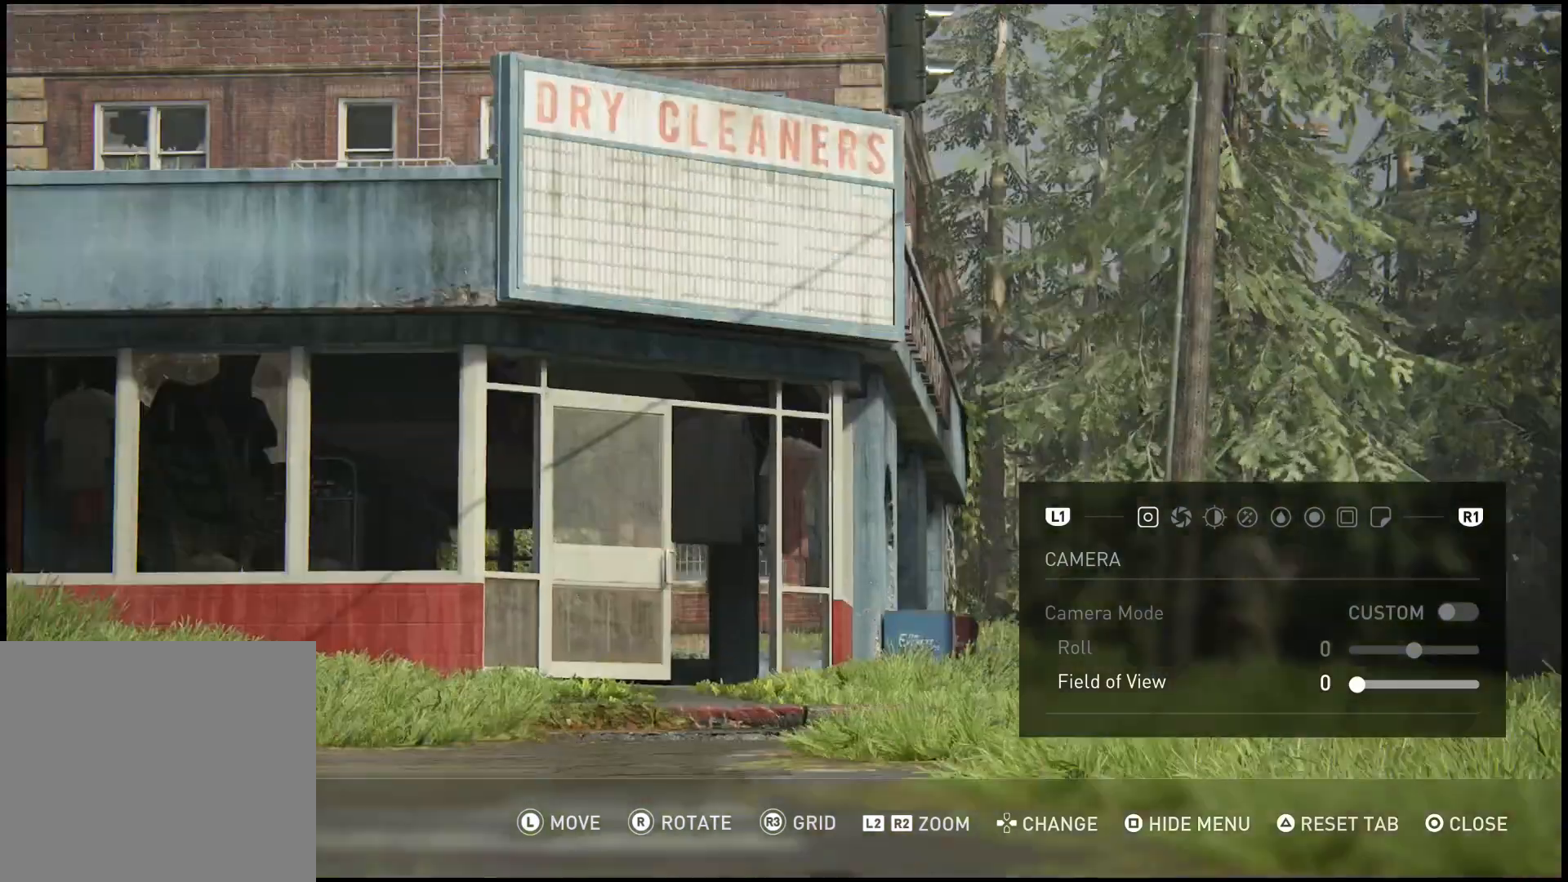
{"buttons": [], "left_stick": "center", "right_stick": "center", "events": [[267, "right_stick", "center"]]}
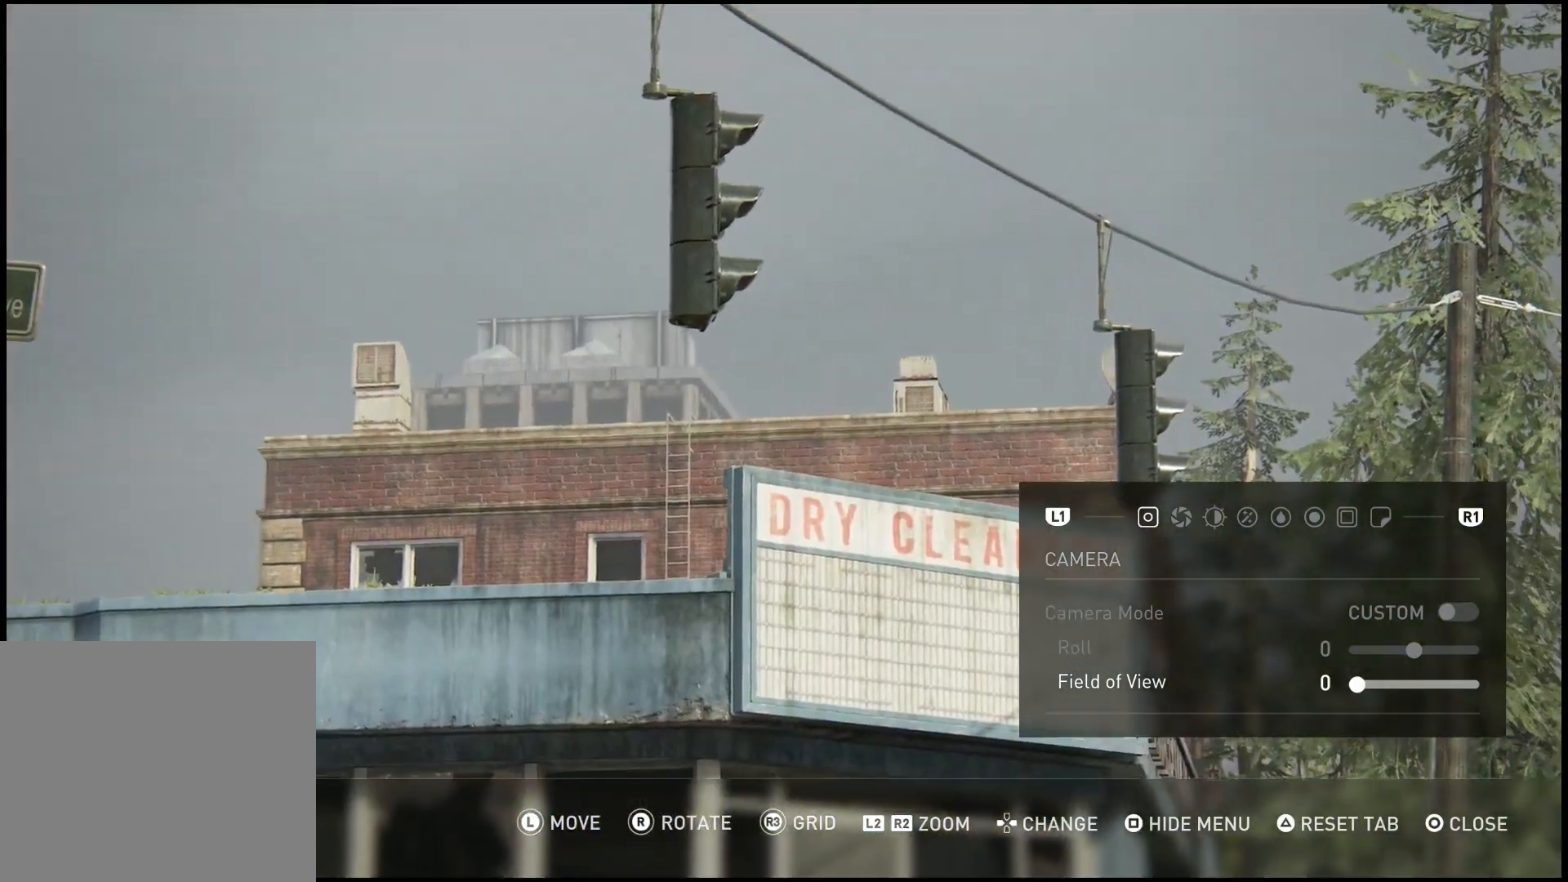
{"buttons": [], "left_stick": "center", "right_stick": "center", "events": [[250, "right_stick", "down"], [433, "right_stick", "center"]]}
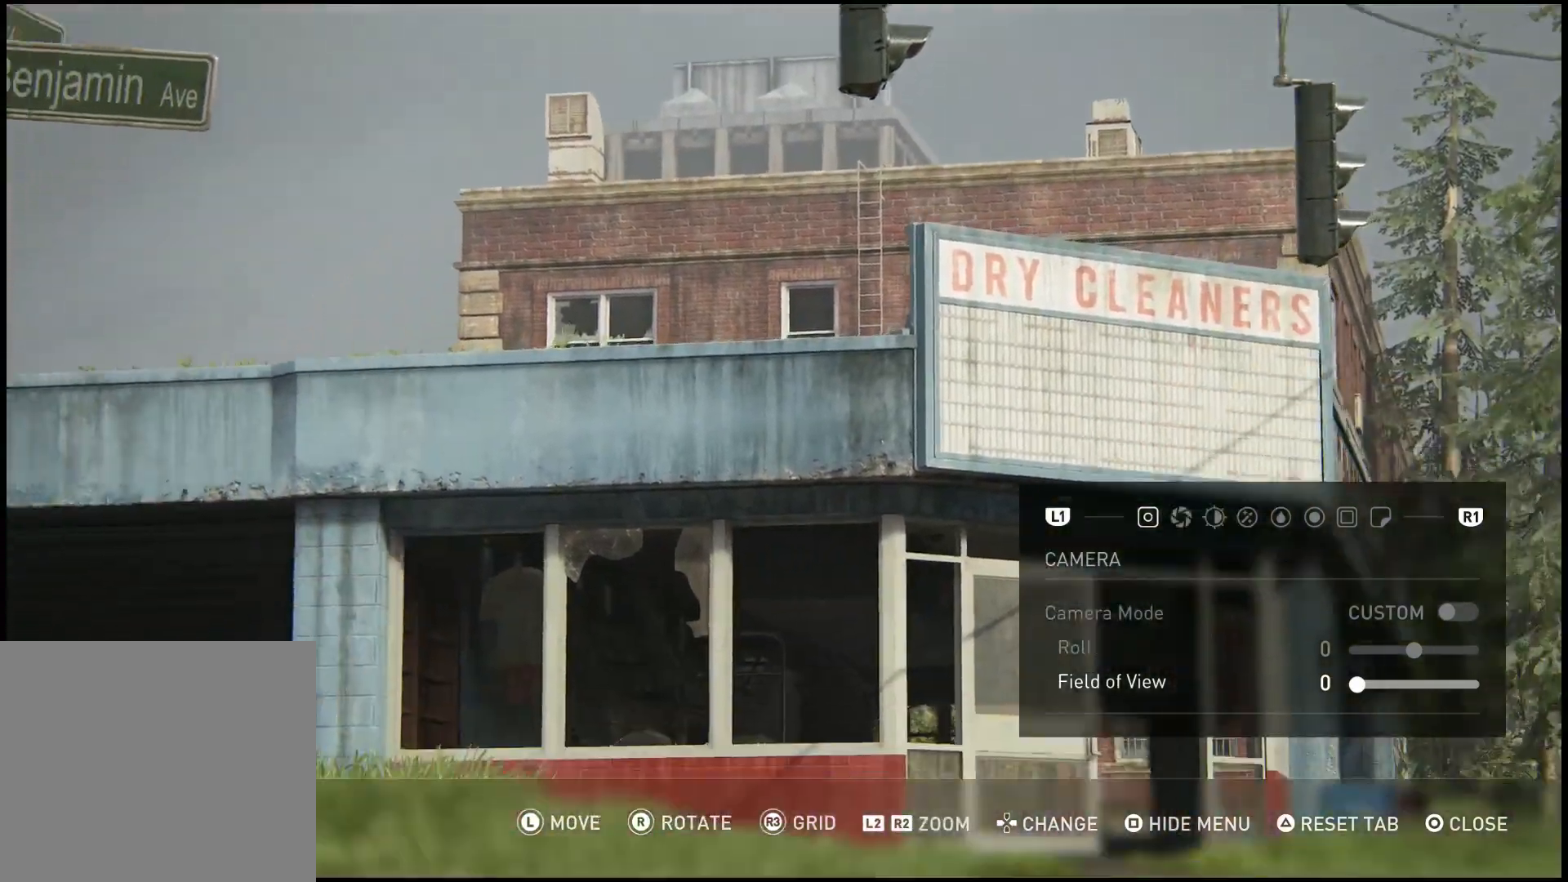
{"buttons": [], "left_stick": "center", "right_stick": "center", "events": []}
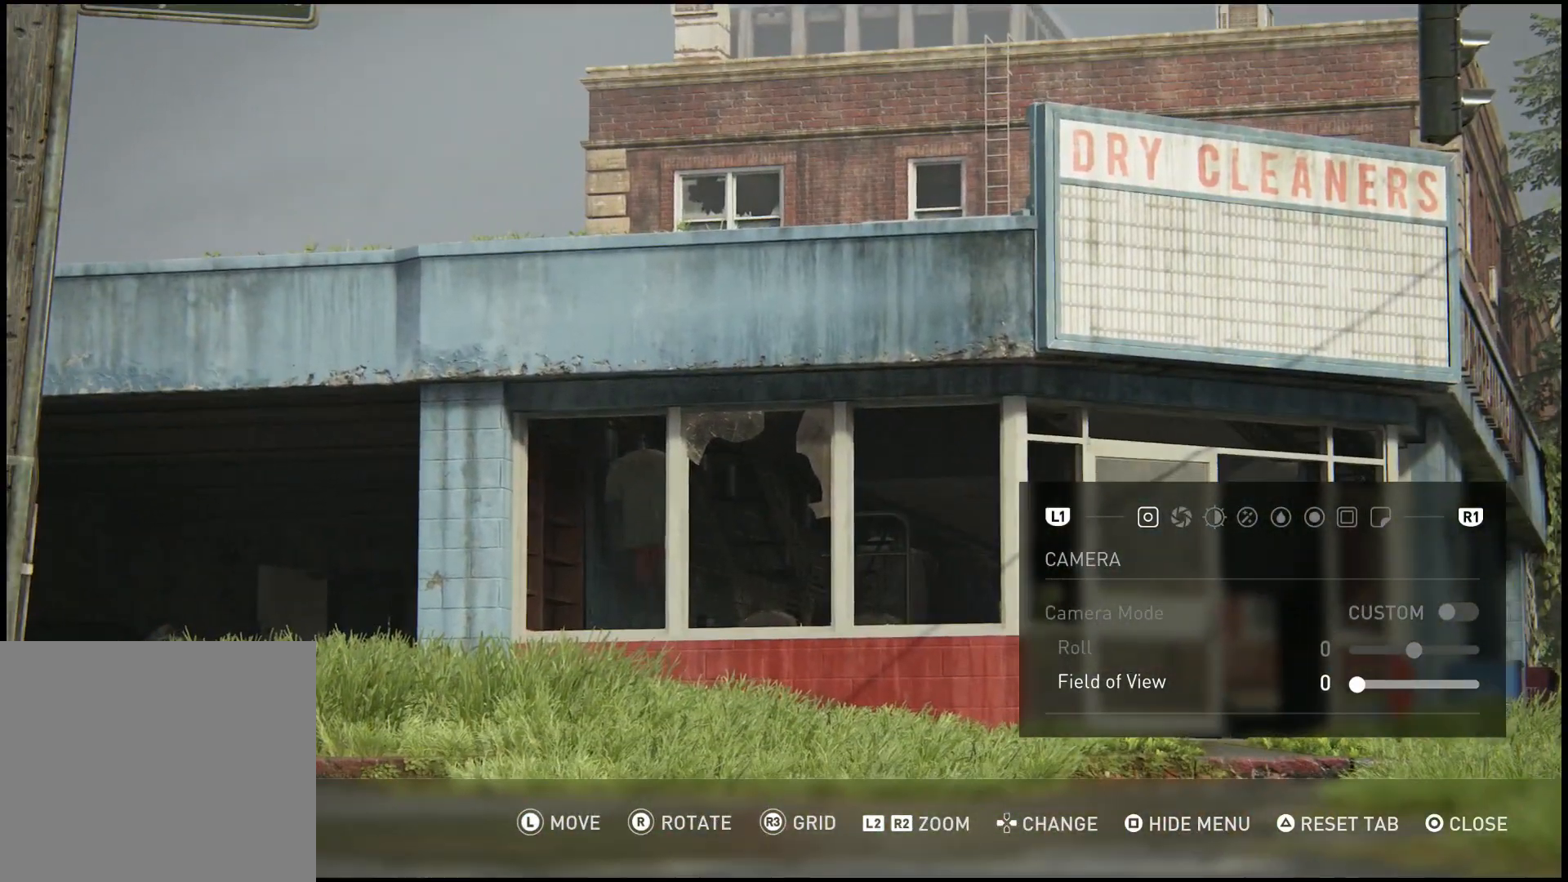
{"buttons": [], "left_stick": "center", "right_stick": "right", "events": [[400, "right_stick", "right"]]}
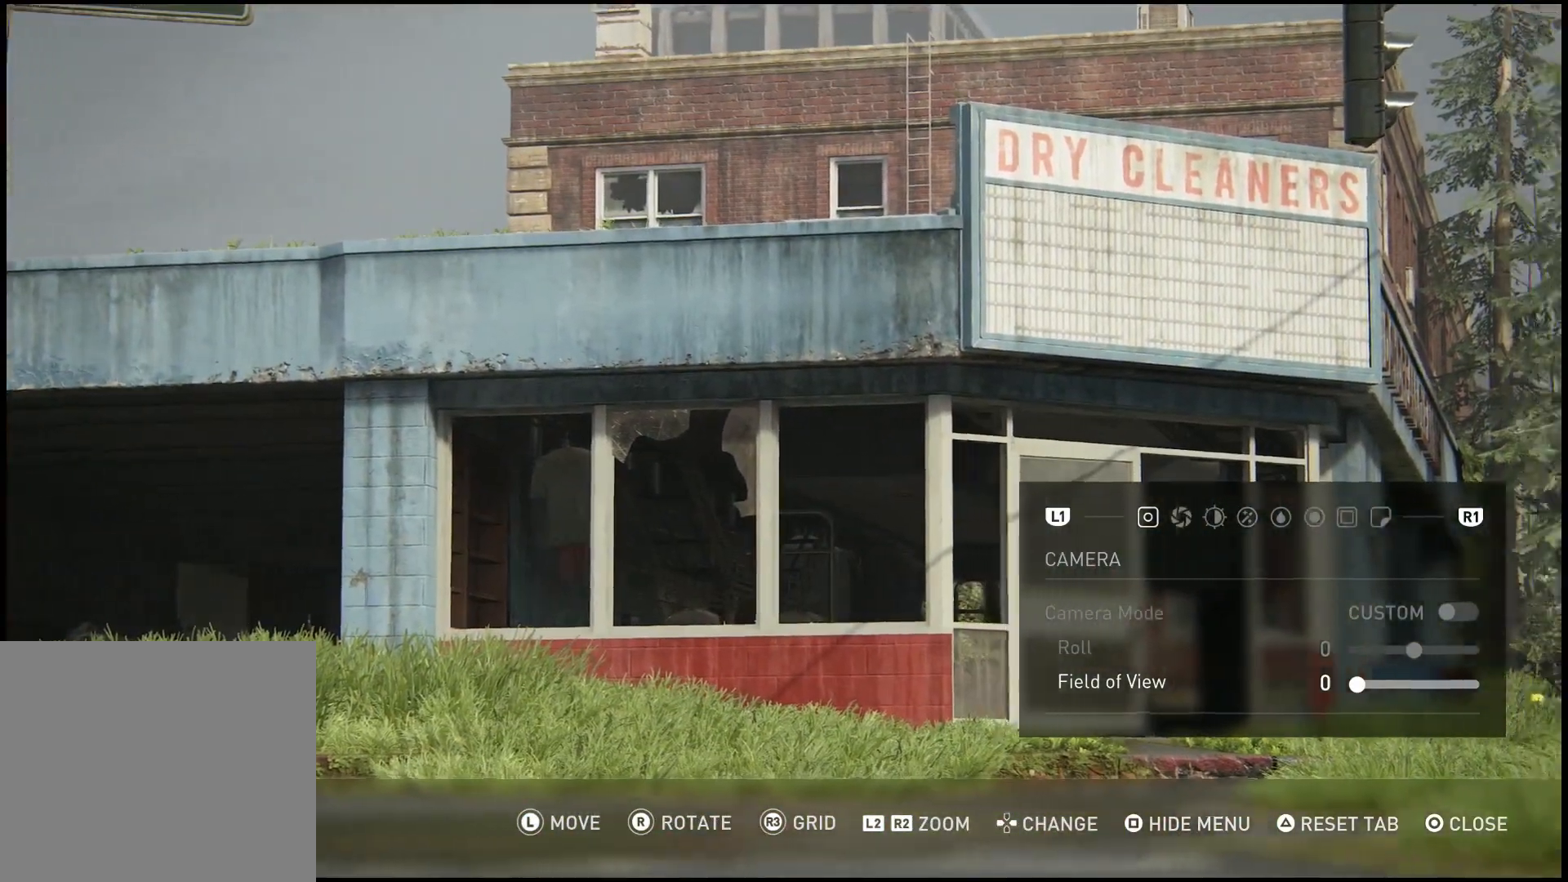
{"buttons": [], "left_stick": "center", "right_stick": "center", "events": [[400, "right_stick", "center"]]}
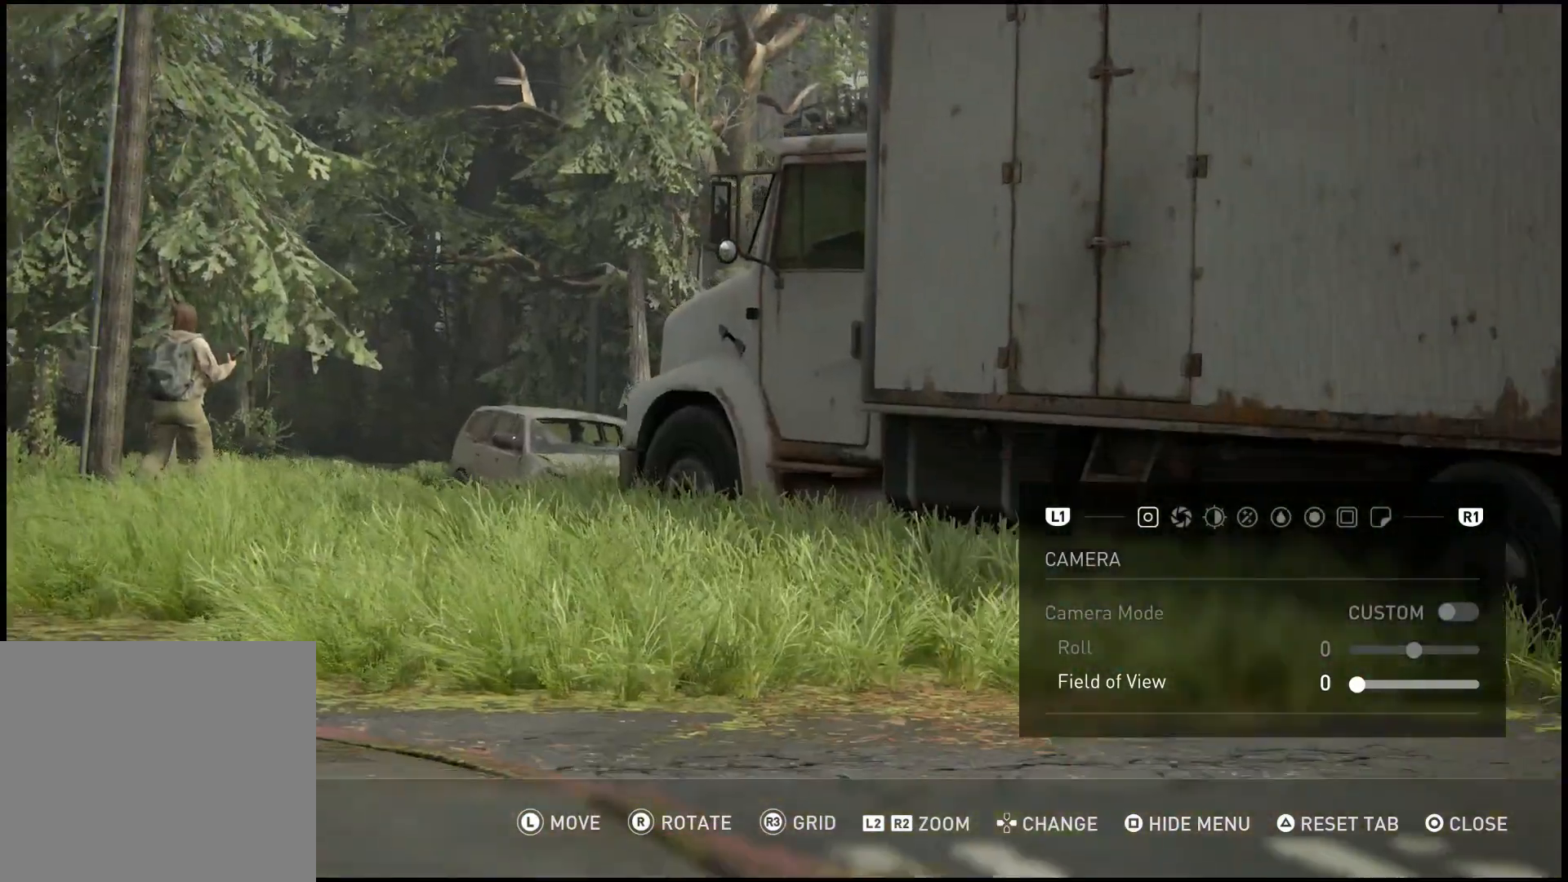
{"buttons": [], "left_stick": "center", "right_stick": "center", "events": []}
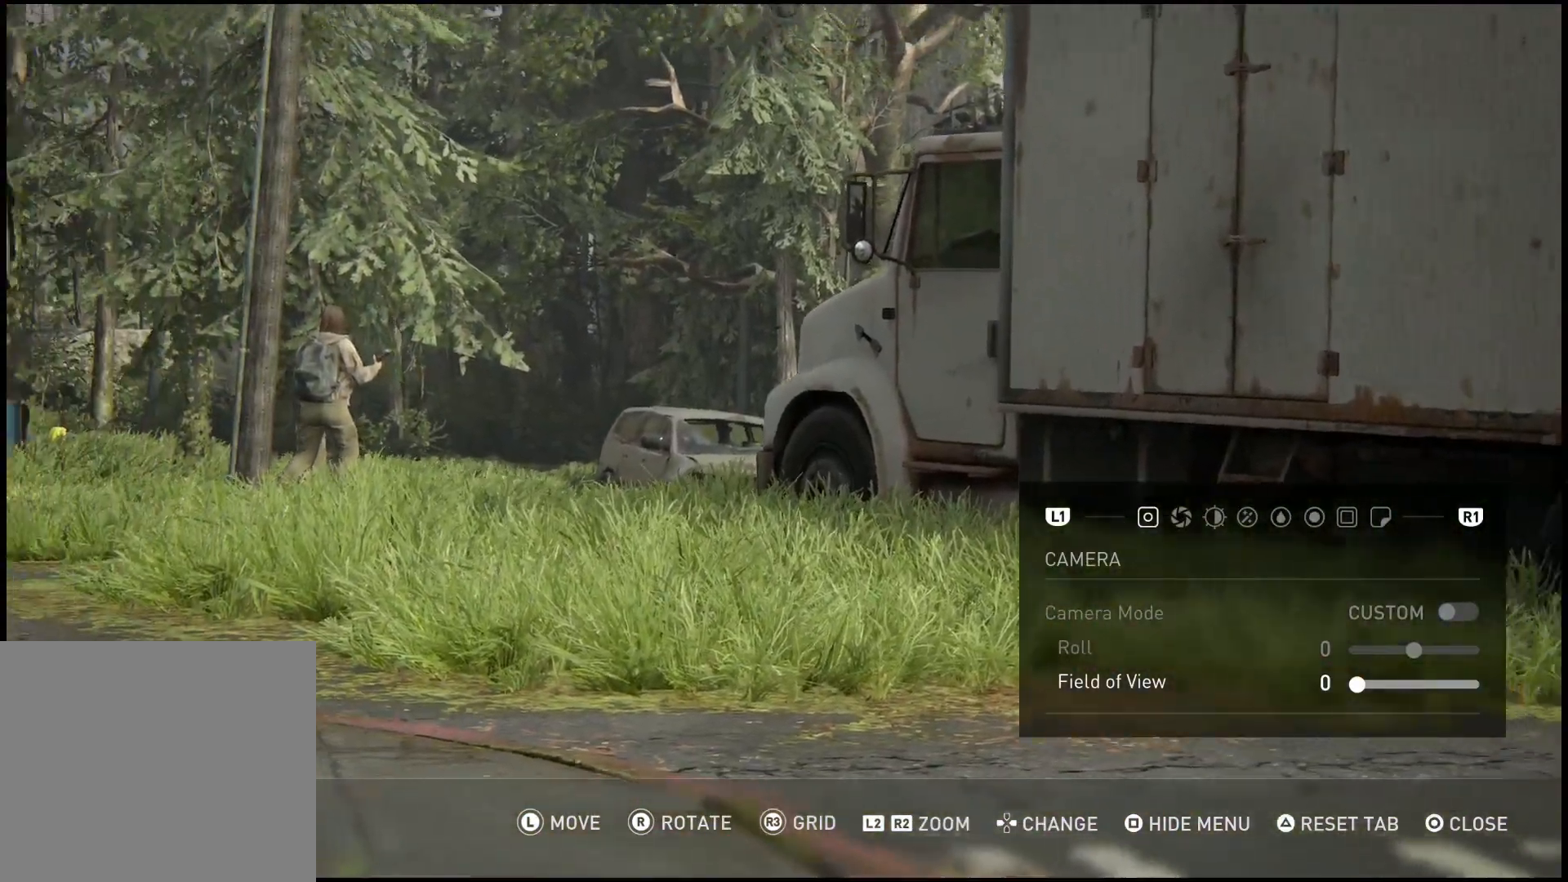
{"buttons": [], "left_stick": "center", "right_stick": "center", "events": [[167, "right_stick", "left"], [350, "right_stick", "center"]]}
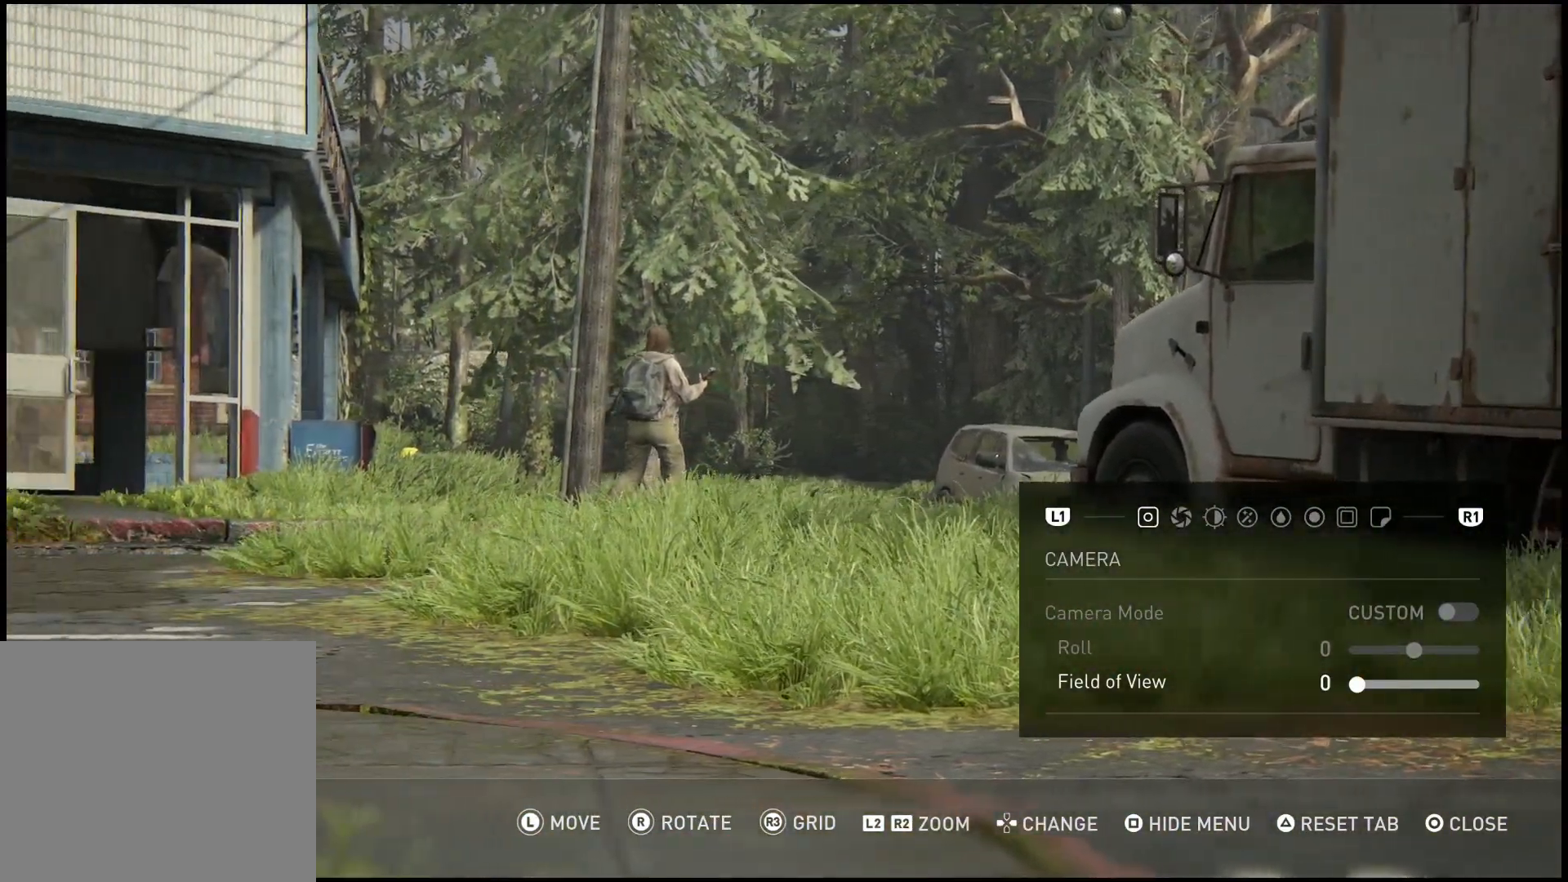
{"buttons": [], "left_stick": "center", "right_stick": "center", "events": []}
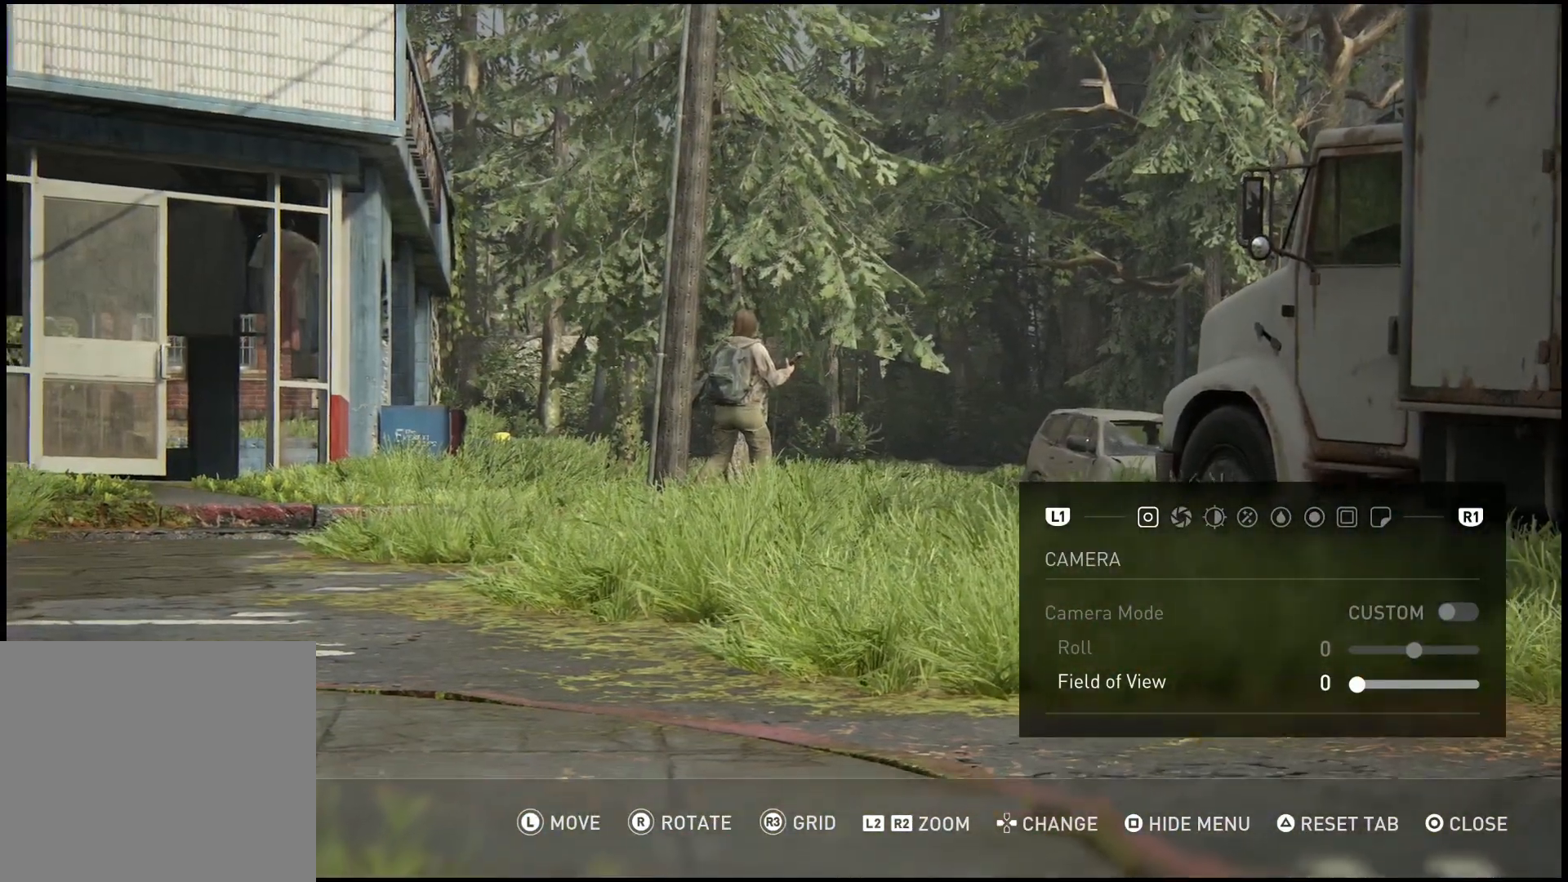
{"buttons": [], "left_stick": "center", "right_stick": "center", "events": []}
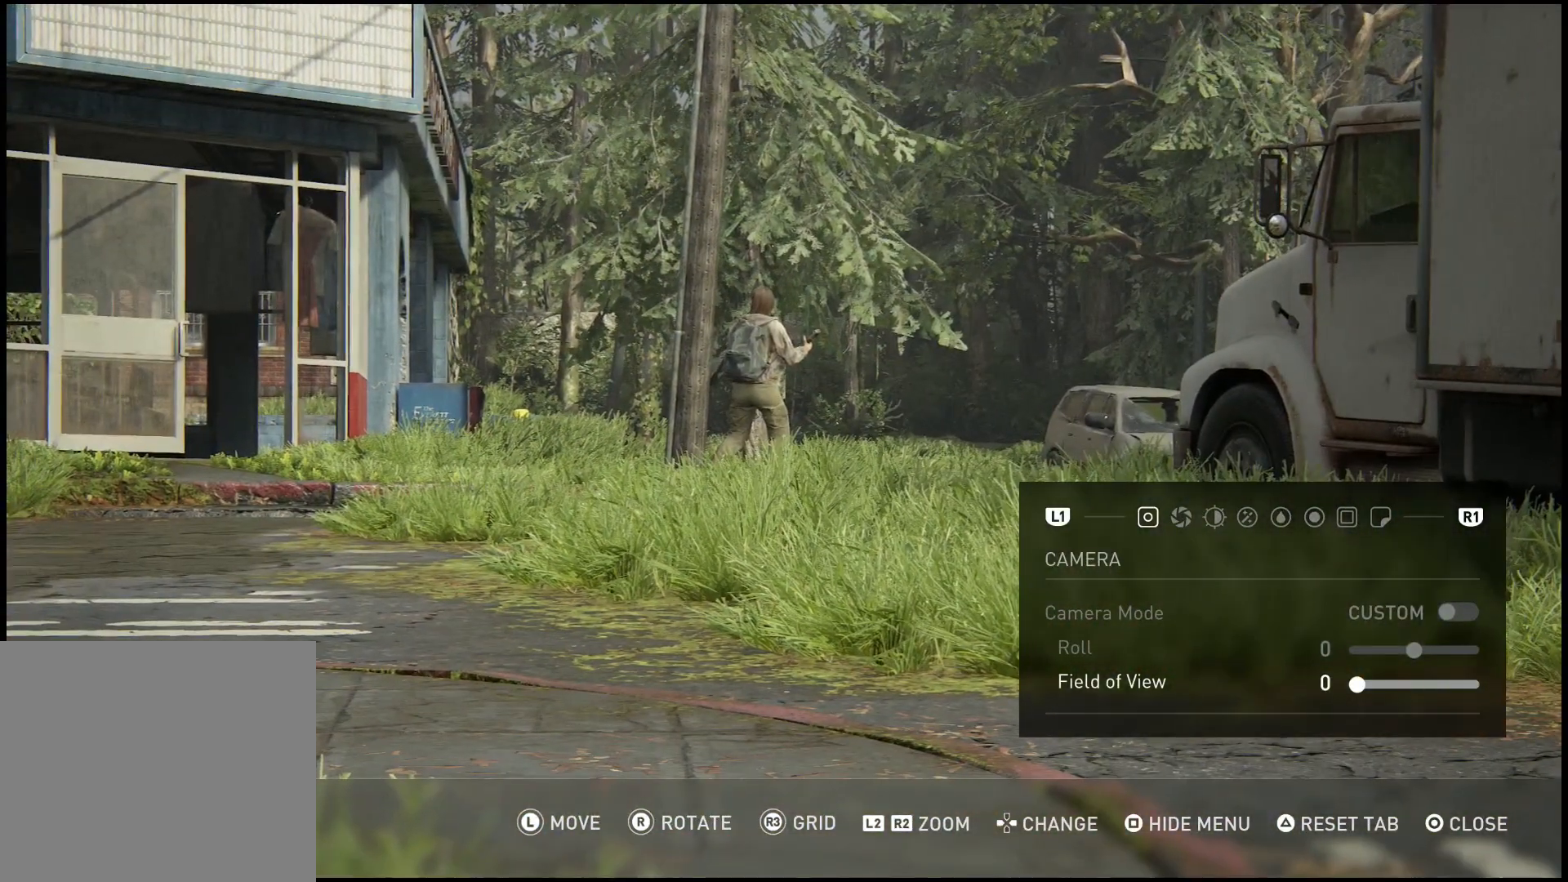
{"buttons": [], "left_stick": "center", "right_stick": "center", "events": []}
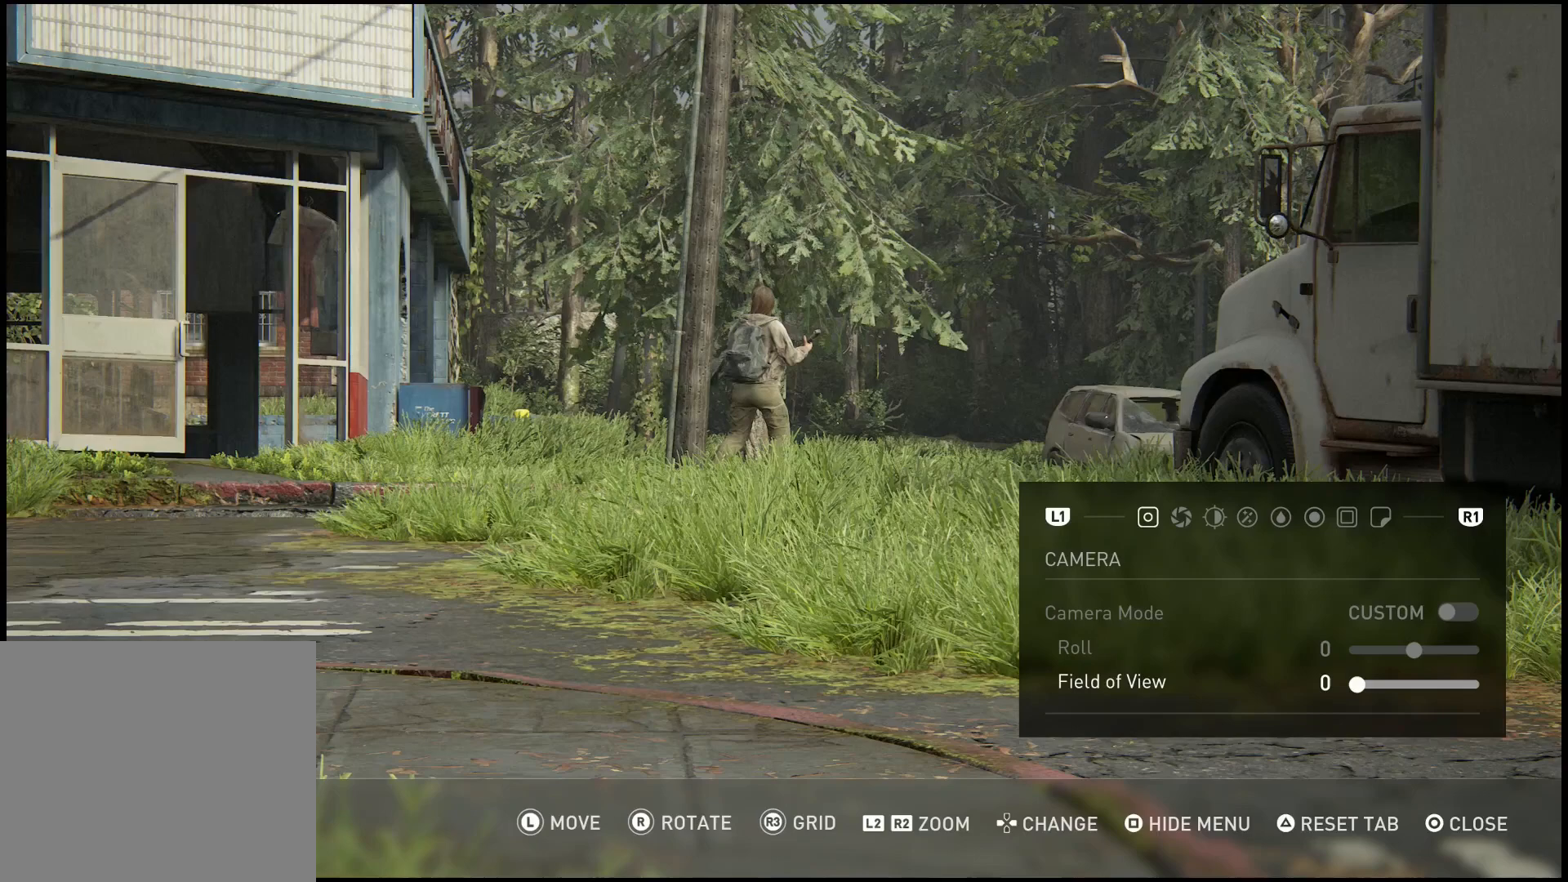
{"buttons": [], "left_stick": "center", "right_stick": "center", "events": []}
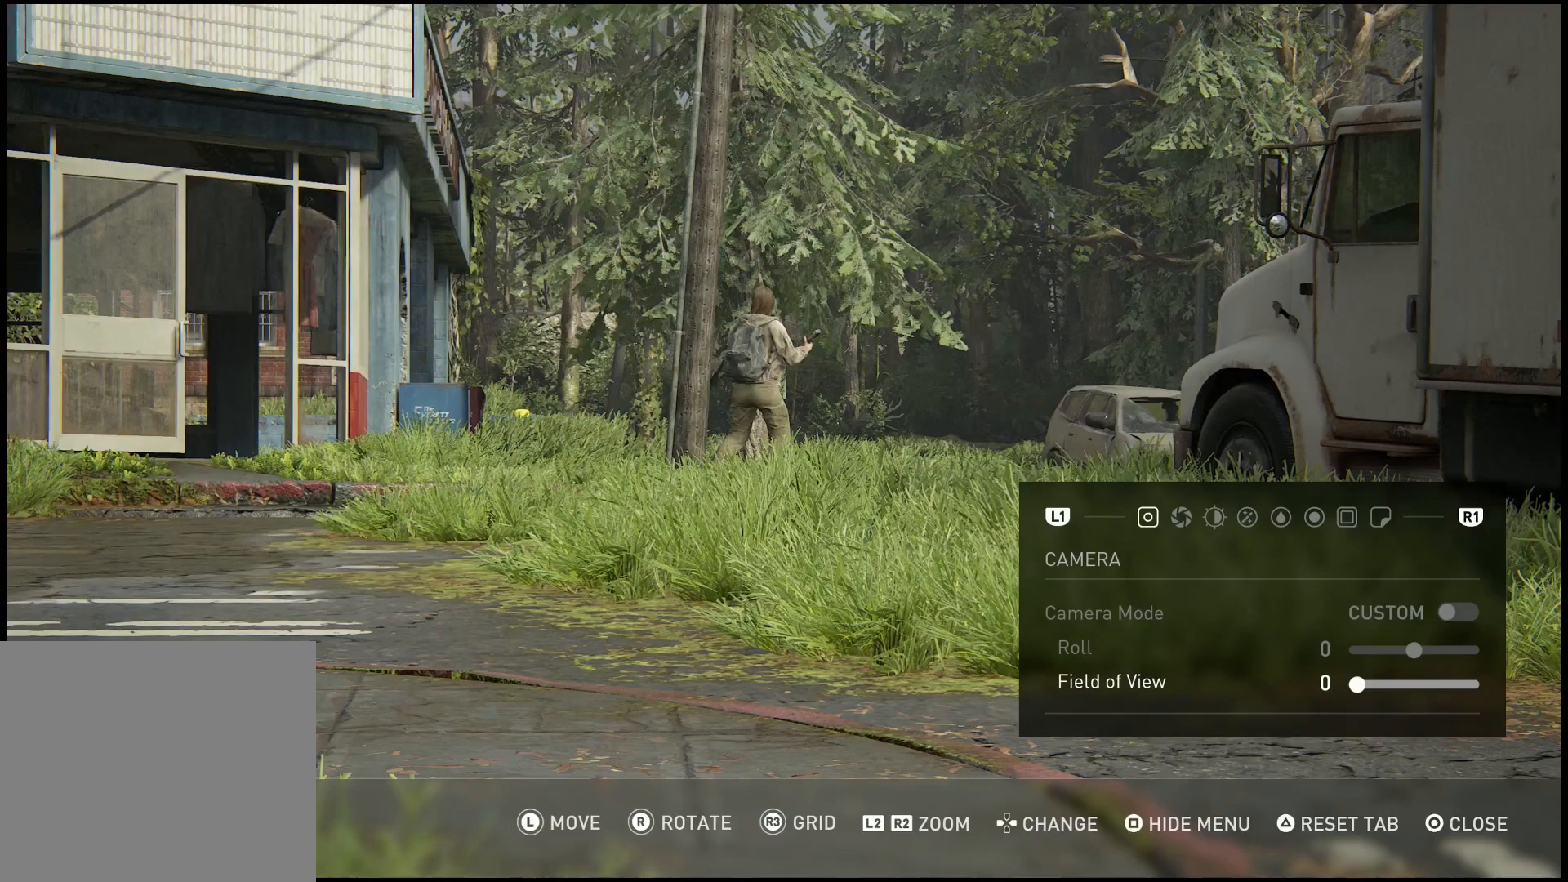
{"buttons": [], "left_stick": "center", "right_stick": "center", "events": [[83, "CIRCLE", "down"], [267, "CIRCLE", "up"]]}
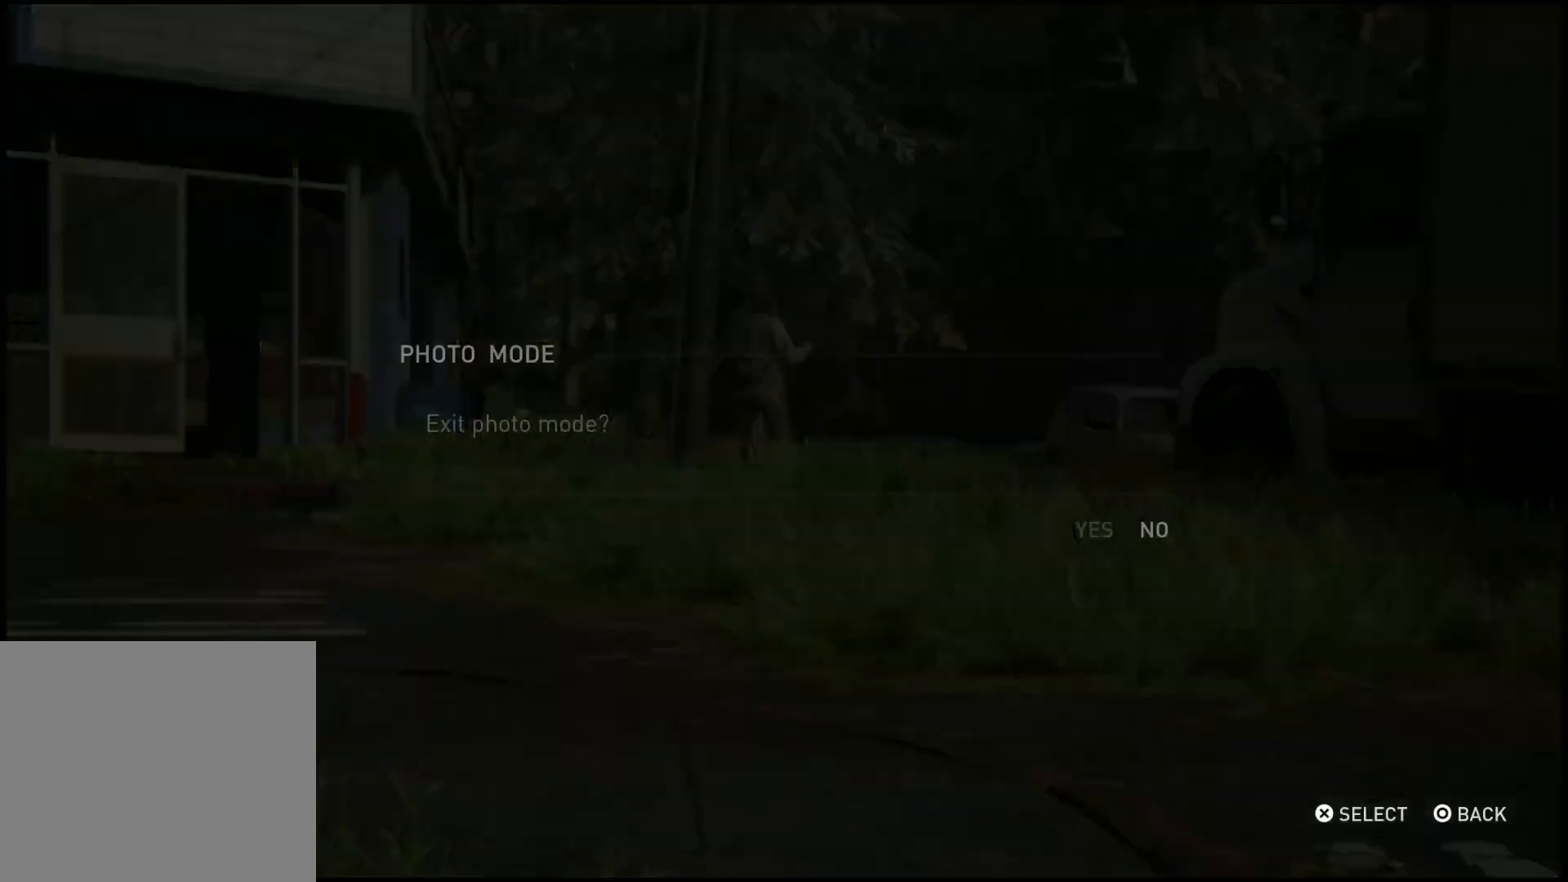
{"buttons": [], "left_stick": "center", "right_stick": "center", "events": []}
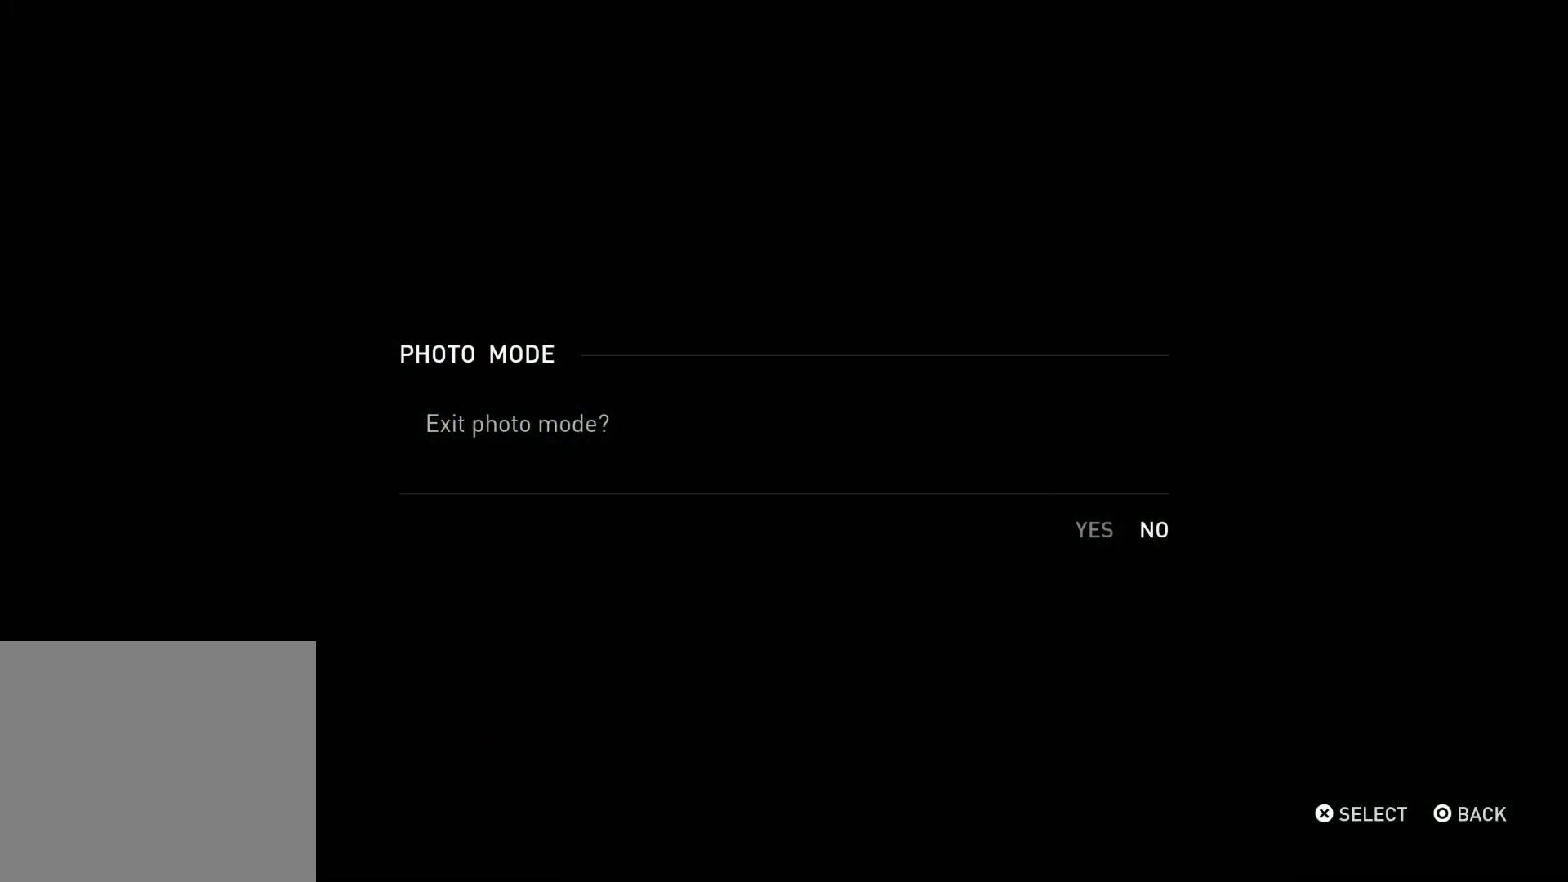
{"buttons": [], "left_stick": "center", "right_stick": "right", "events": [[50, "DPAD_LEFT", "down"], [200, "DPAD_LEFT", "up"], [333, "right_stick", "right"]]}
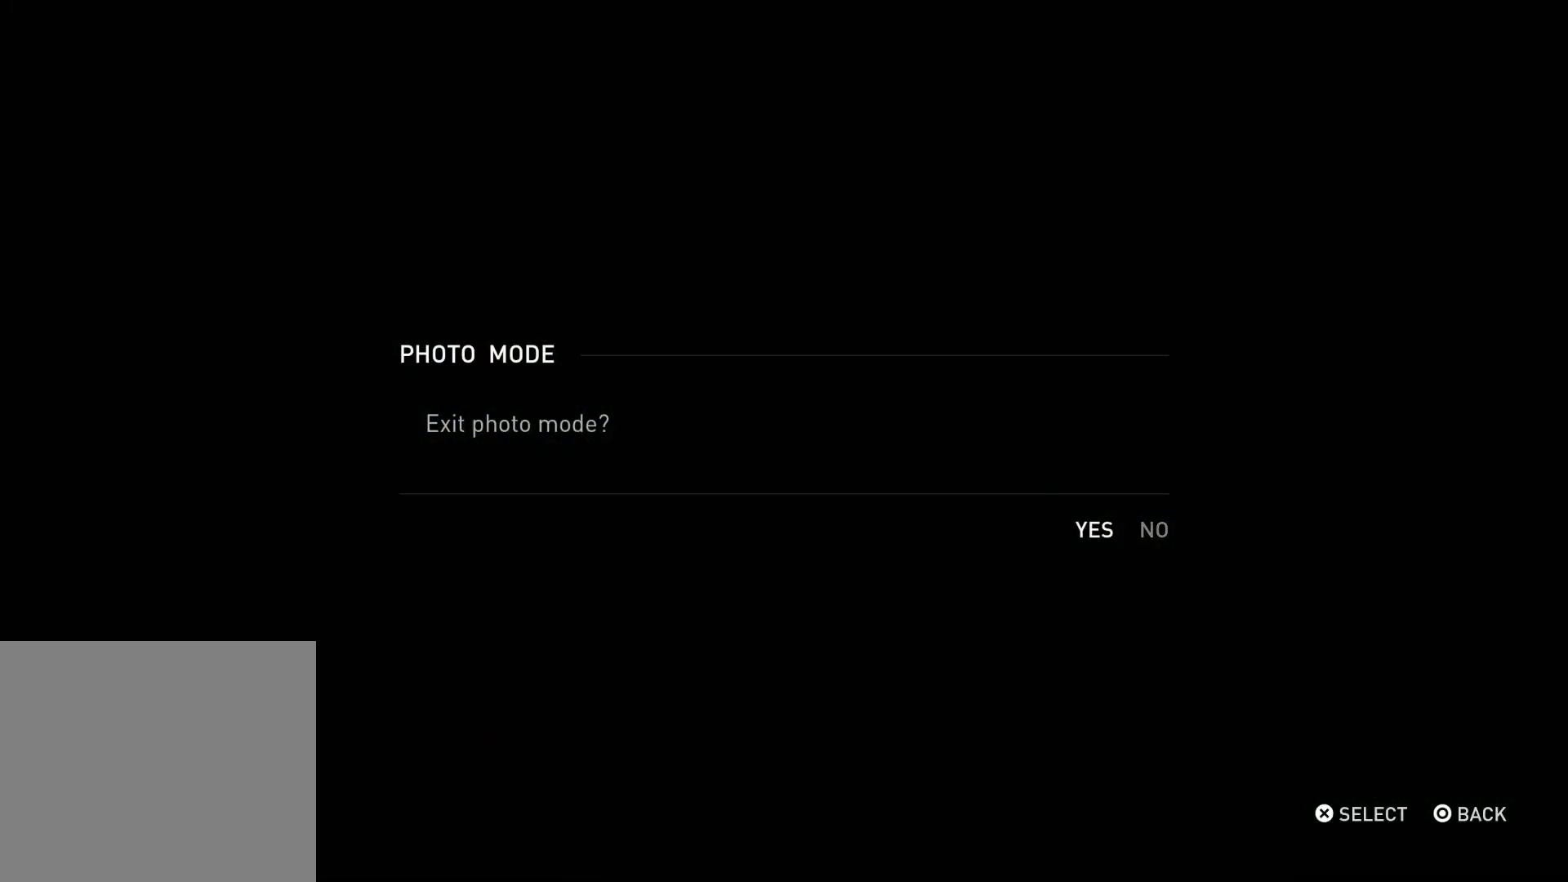
{"buttons": [], "left_stick": "center", "right_stick": "center", "events": [[233, "right_stick", "center"]]}